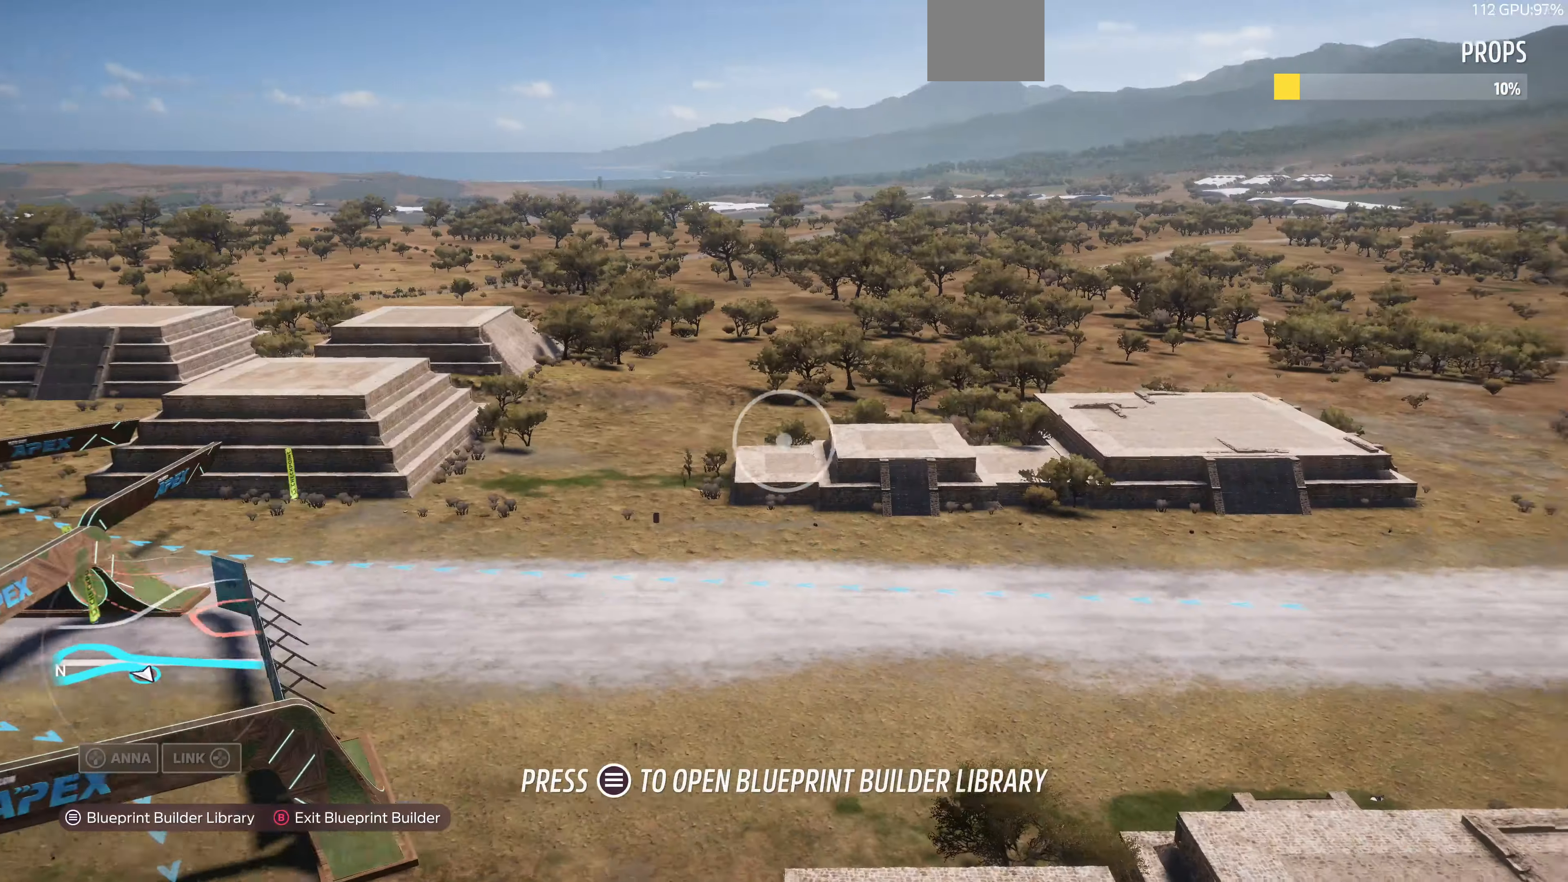
Gameplay with a controller (PlayStation layout); each line is a JSON object with the inputs held at the frame after it. "events" lists button and stick changes between this image and that frame as [ms after this image, input, new state], when the widget could be followed in between.
{"buttons": [], "left_stick": "down", "right_stick": "center", "events": [[100, "right_stick", "left"], [500, "right_stick", "center"]]}
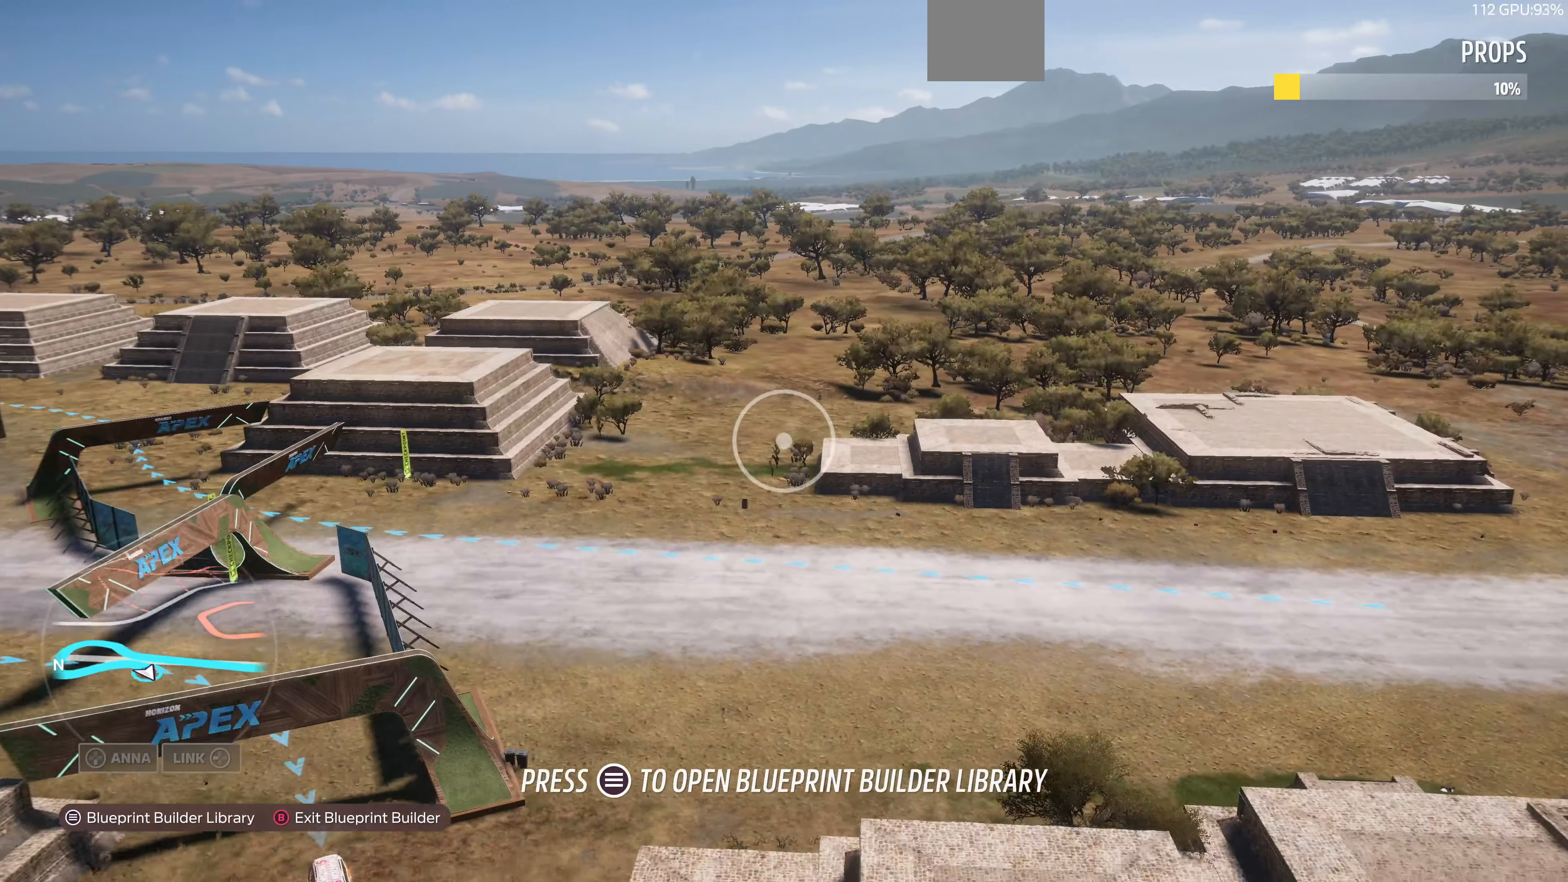
{"buttons": ["R2"], "left_stick": "right", "right_stick": "right", "events": [[267, "left_stick", "right"], [300, "right_stick", "right"], [467, "R2", "down"]]}
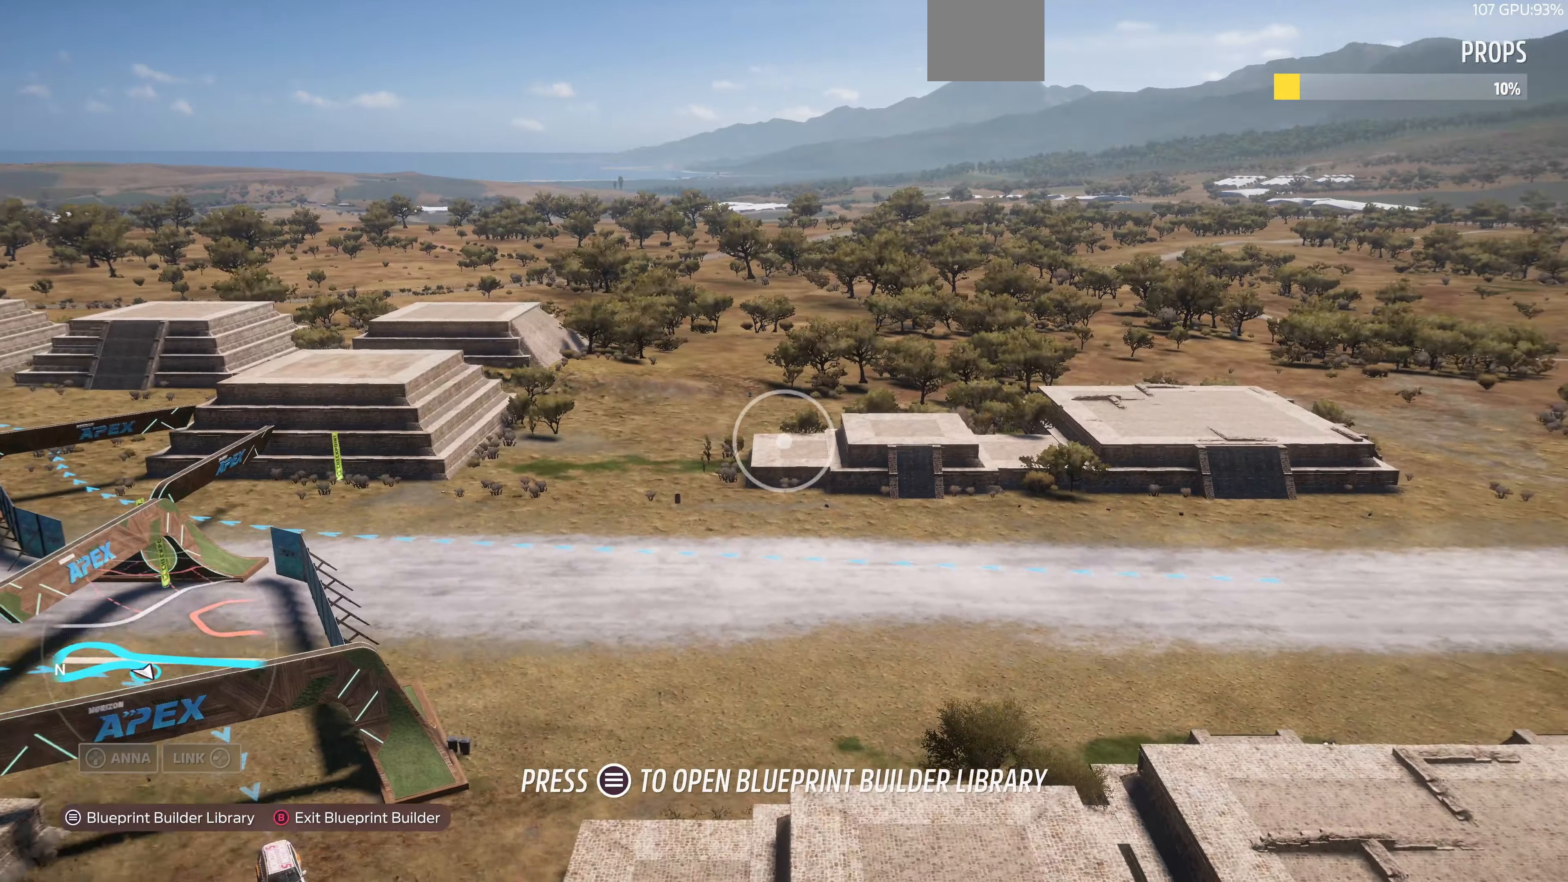
{"buttons": ["R2"], "left_stick": "up-right", "right_stick": "right", "events": [[33, "left_stick", "up-right"]]}
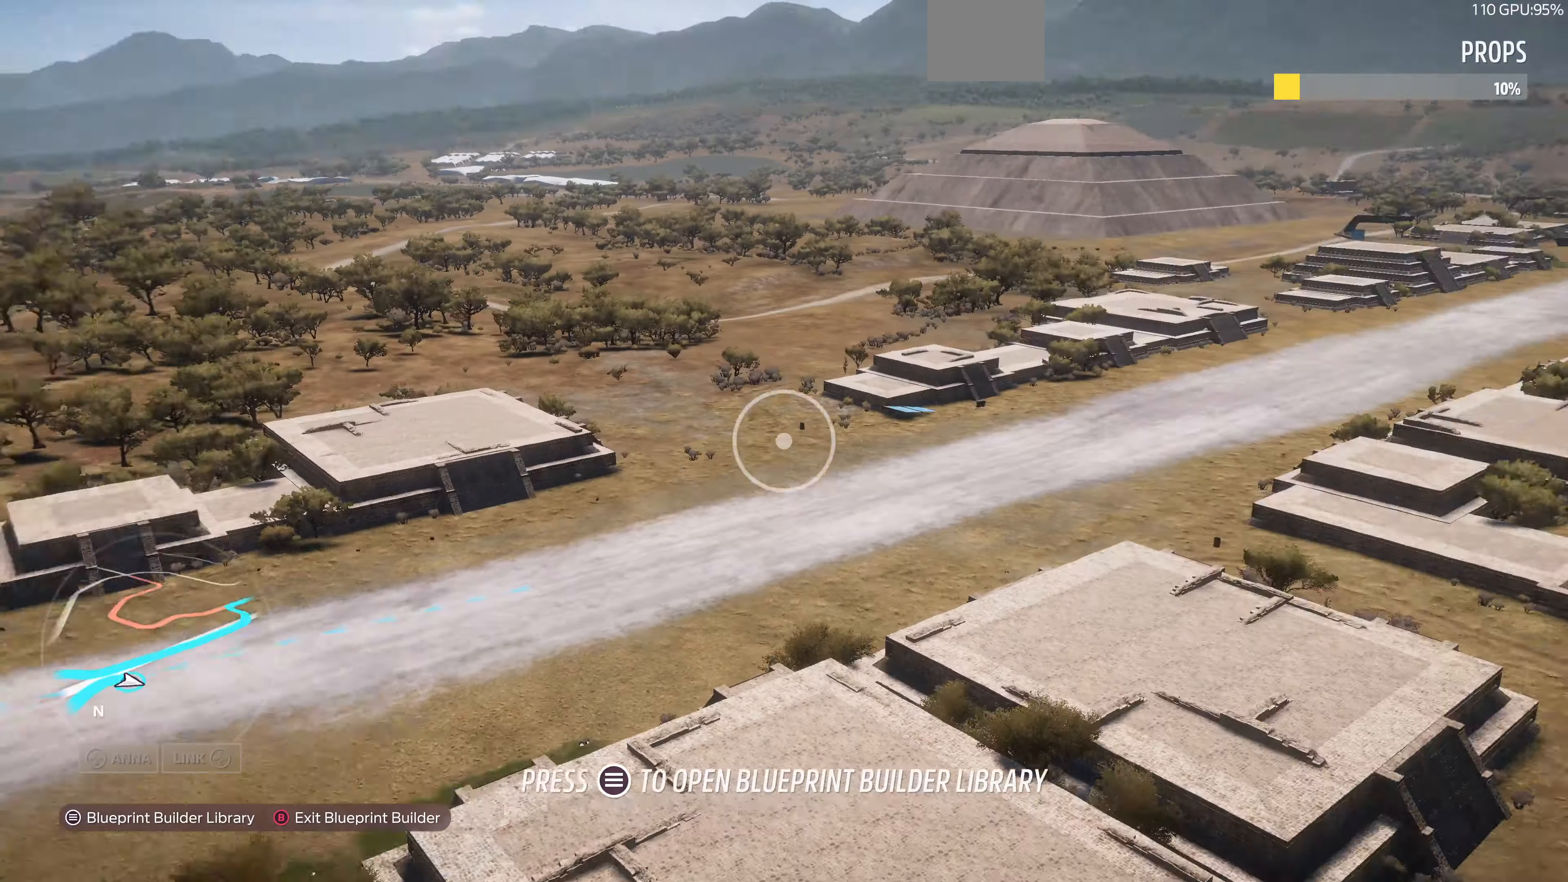
{"buttons": ["R2"], "left_stick": "up-right", "right_stick": "center", "events": [[66, "R2", "up"], [166, "right_stick", "center"], [500, "R2", "down"]]}
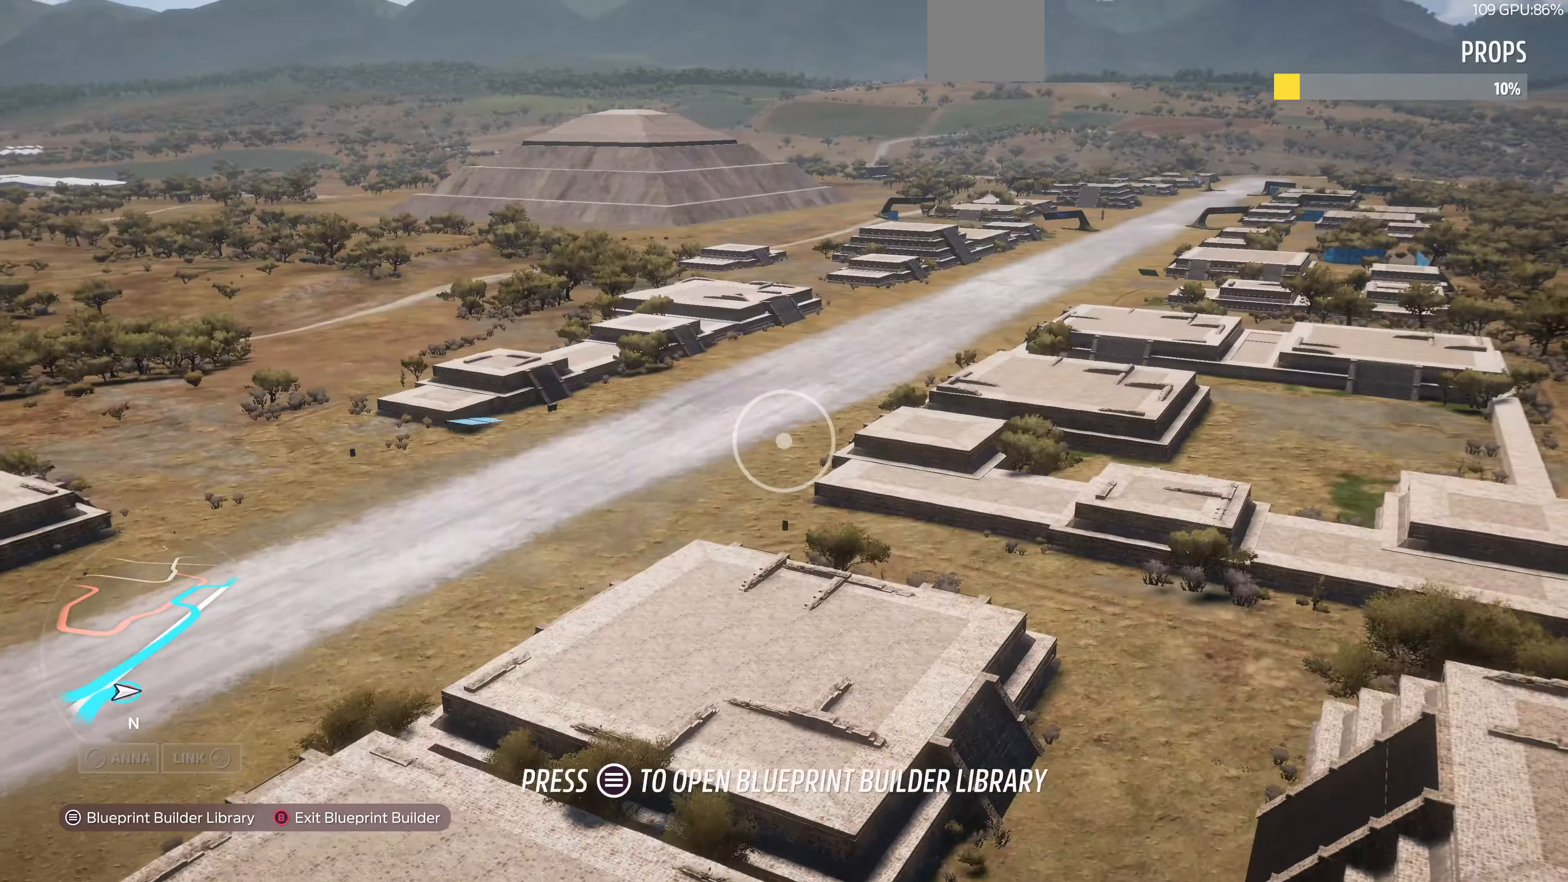
{"buttons": ["R2"], "left_stick": "up-right", "right_stick": "center"}
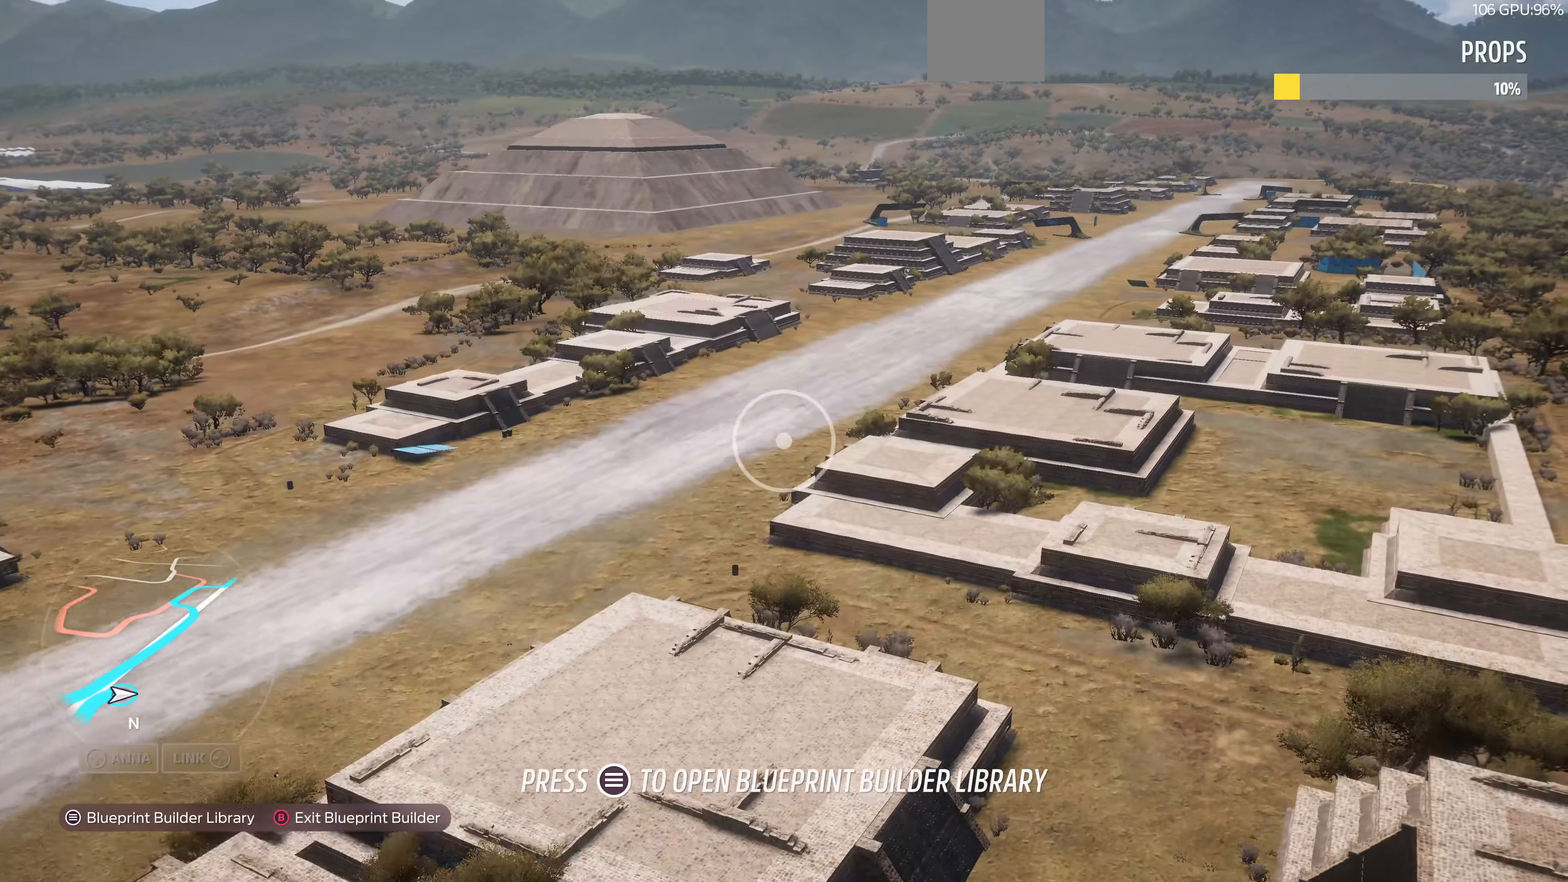
{"buttons": ["R2"], "left_stick": "up-right", "right_stick": "center", "events": []}
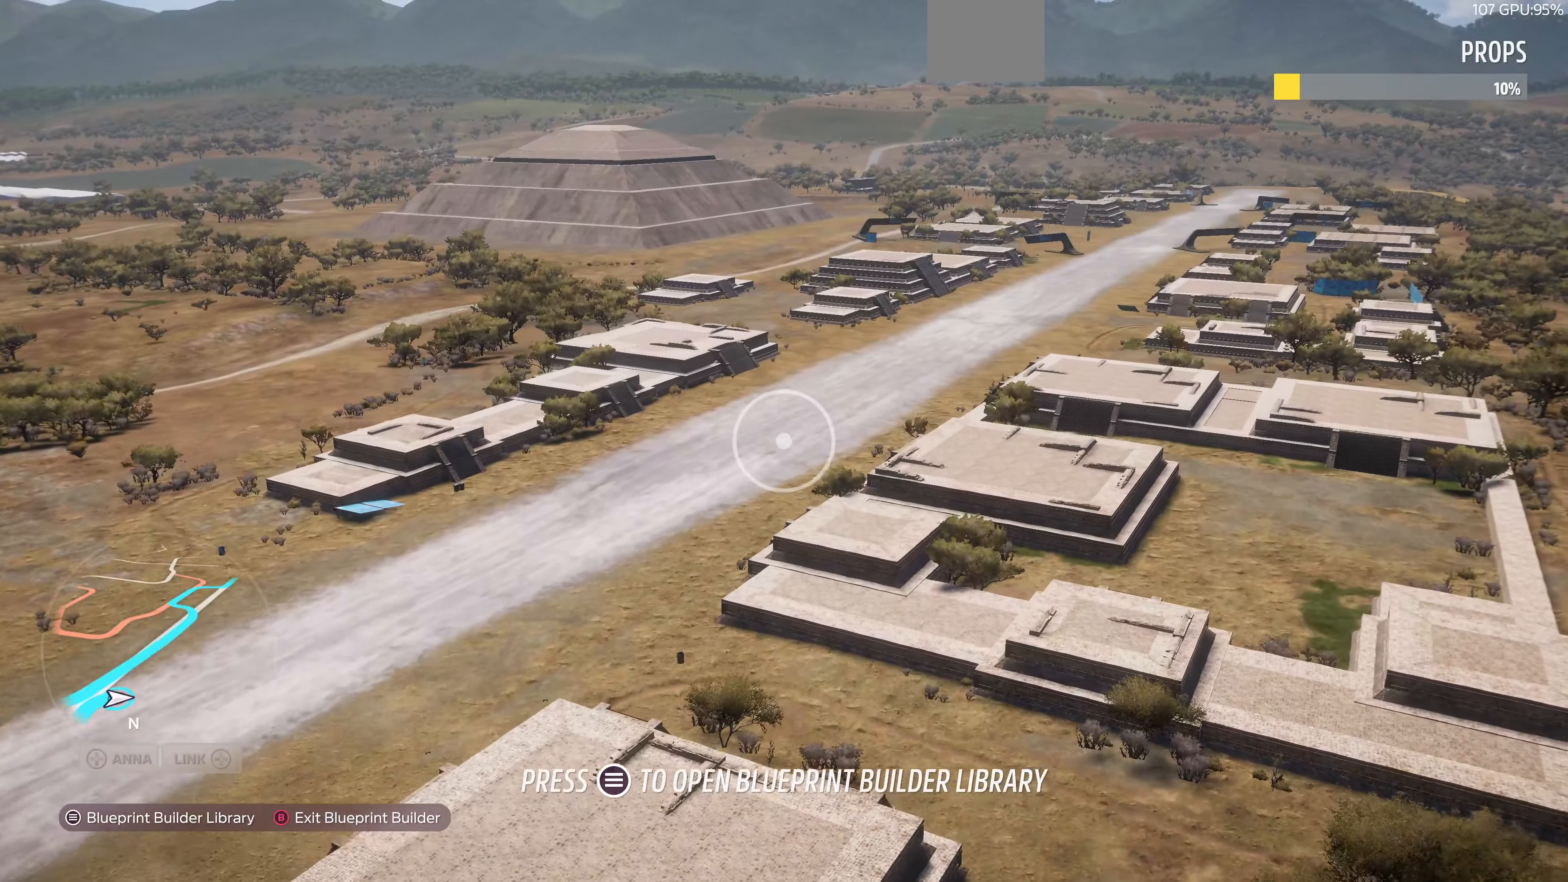
{"buttons": ["R2"], "left_stick": "up-right", "right_stick": "center", "events": []}
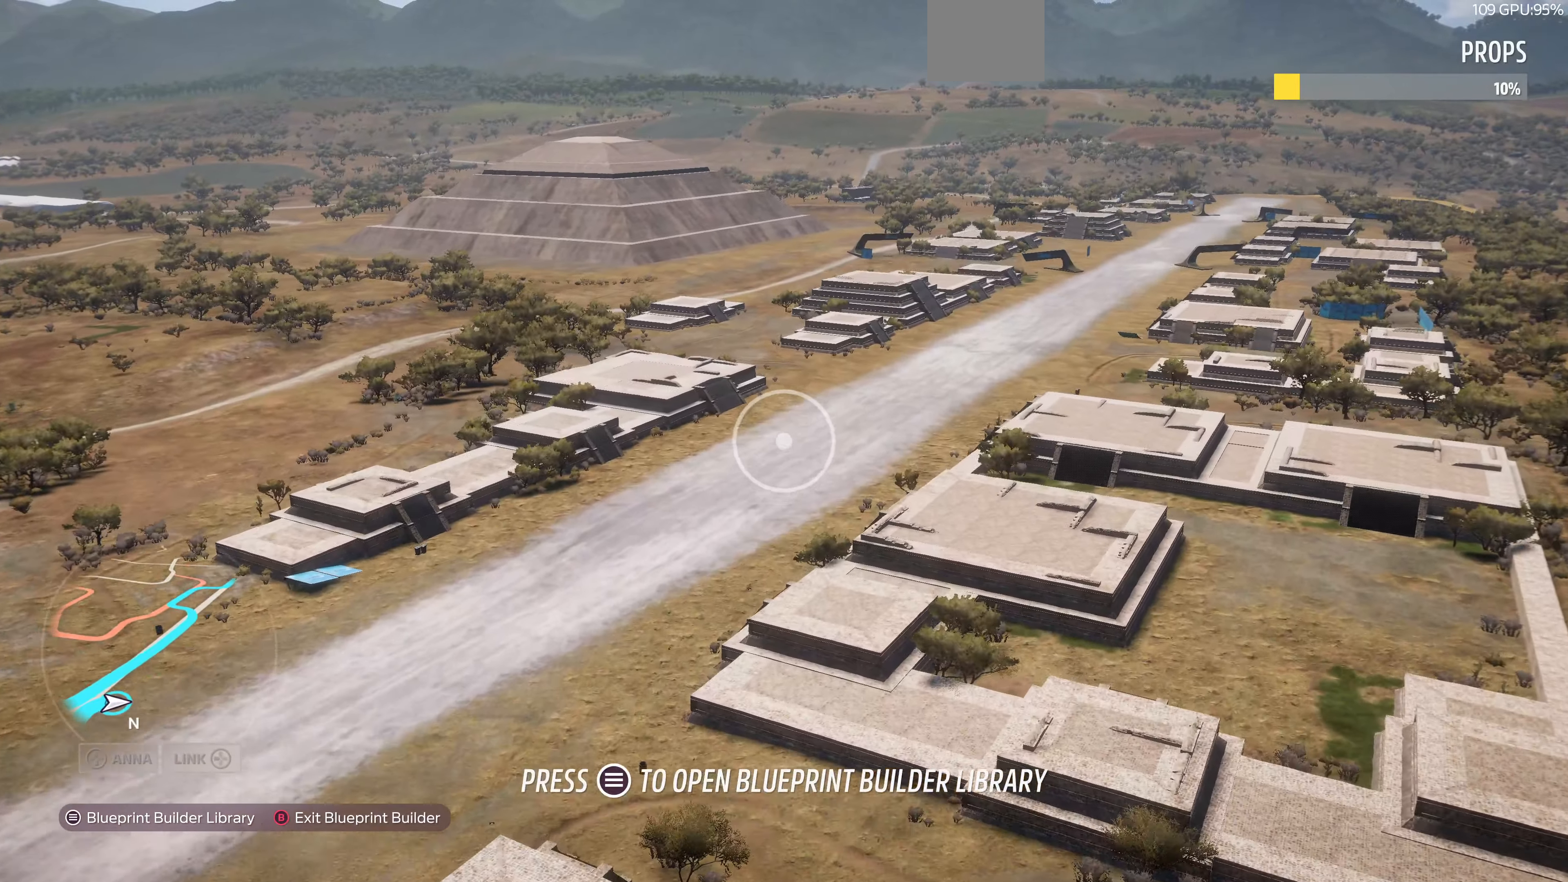
{"buttons": ["R2"], "left_stick": "down-left", "right_stick": "left", "events": [[133, "right_stick", "left"], [266, "left_stick", "center"], [400, "left_stick", "down-left"]]}
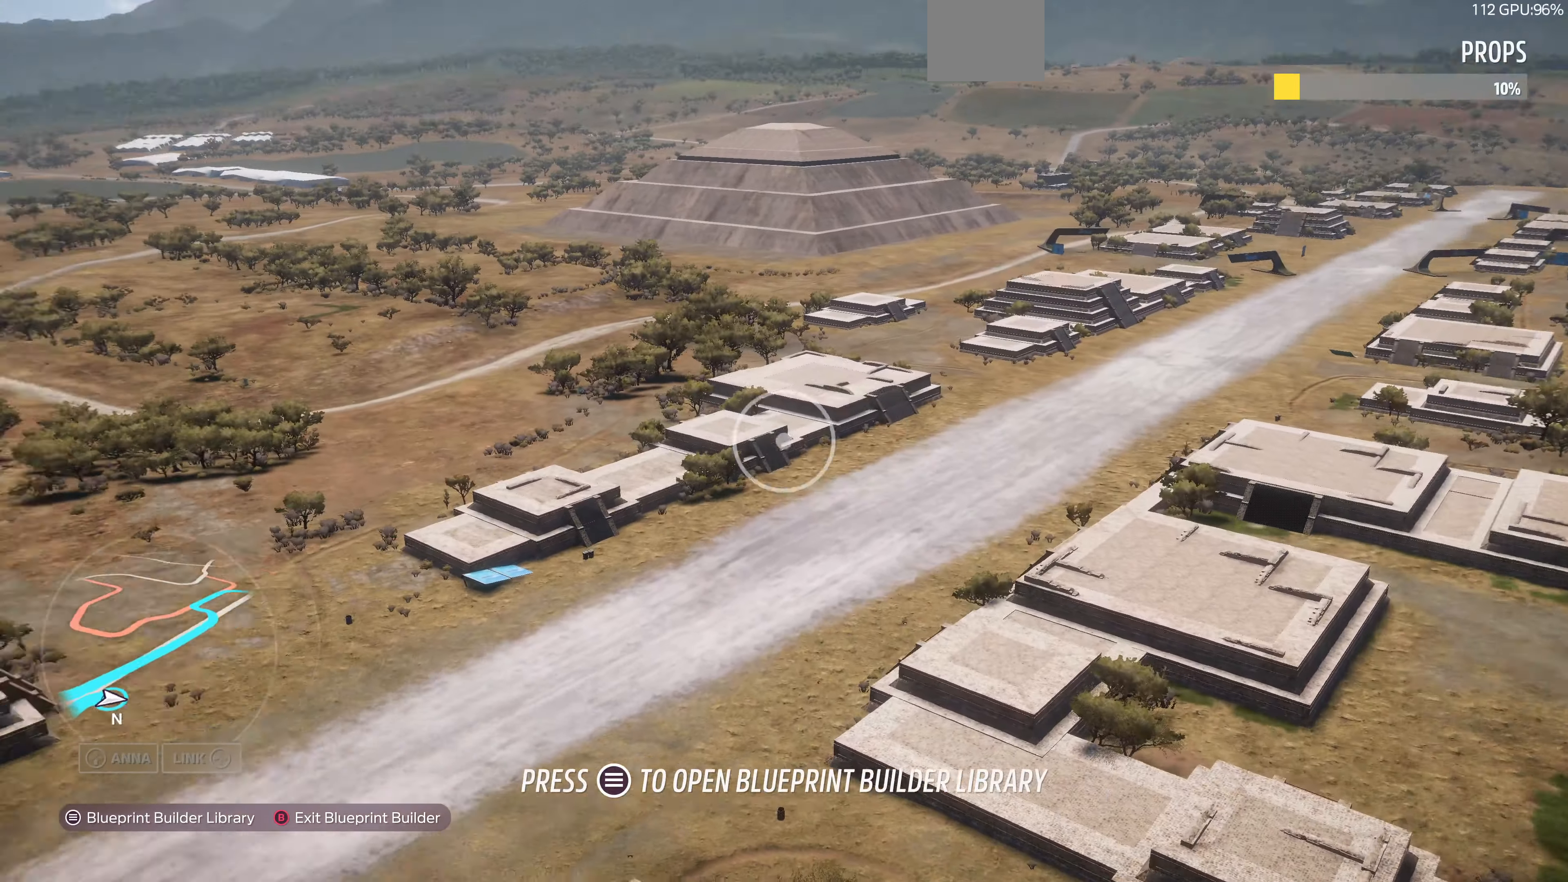
{"buttons": ["L2"], "left_stick": "down-left", "right_stick": "left", "events": [[66, "R2", "up"], [133, "right_stick", "center"], [233, "L2", "down"], [233, "right_stick", "left"]]}
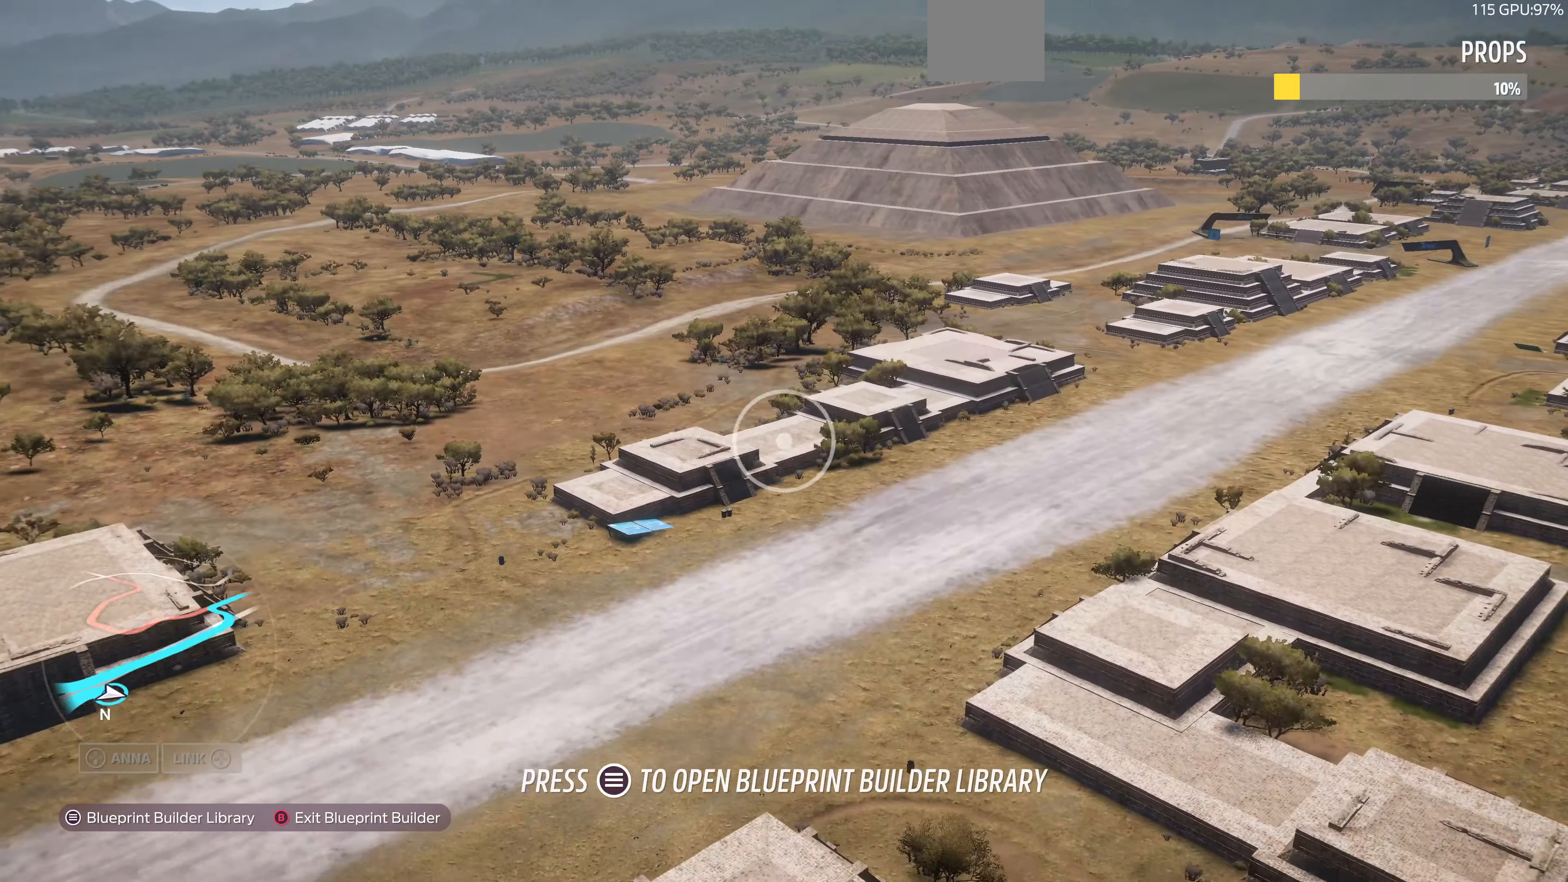
{"buttons": ["L2"], "left_stick": "down-left", "right_stick": "left", "events": [[266, "right_stick", "center"], [433, "right_stick", "left"]]}
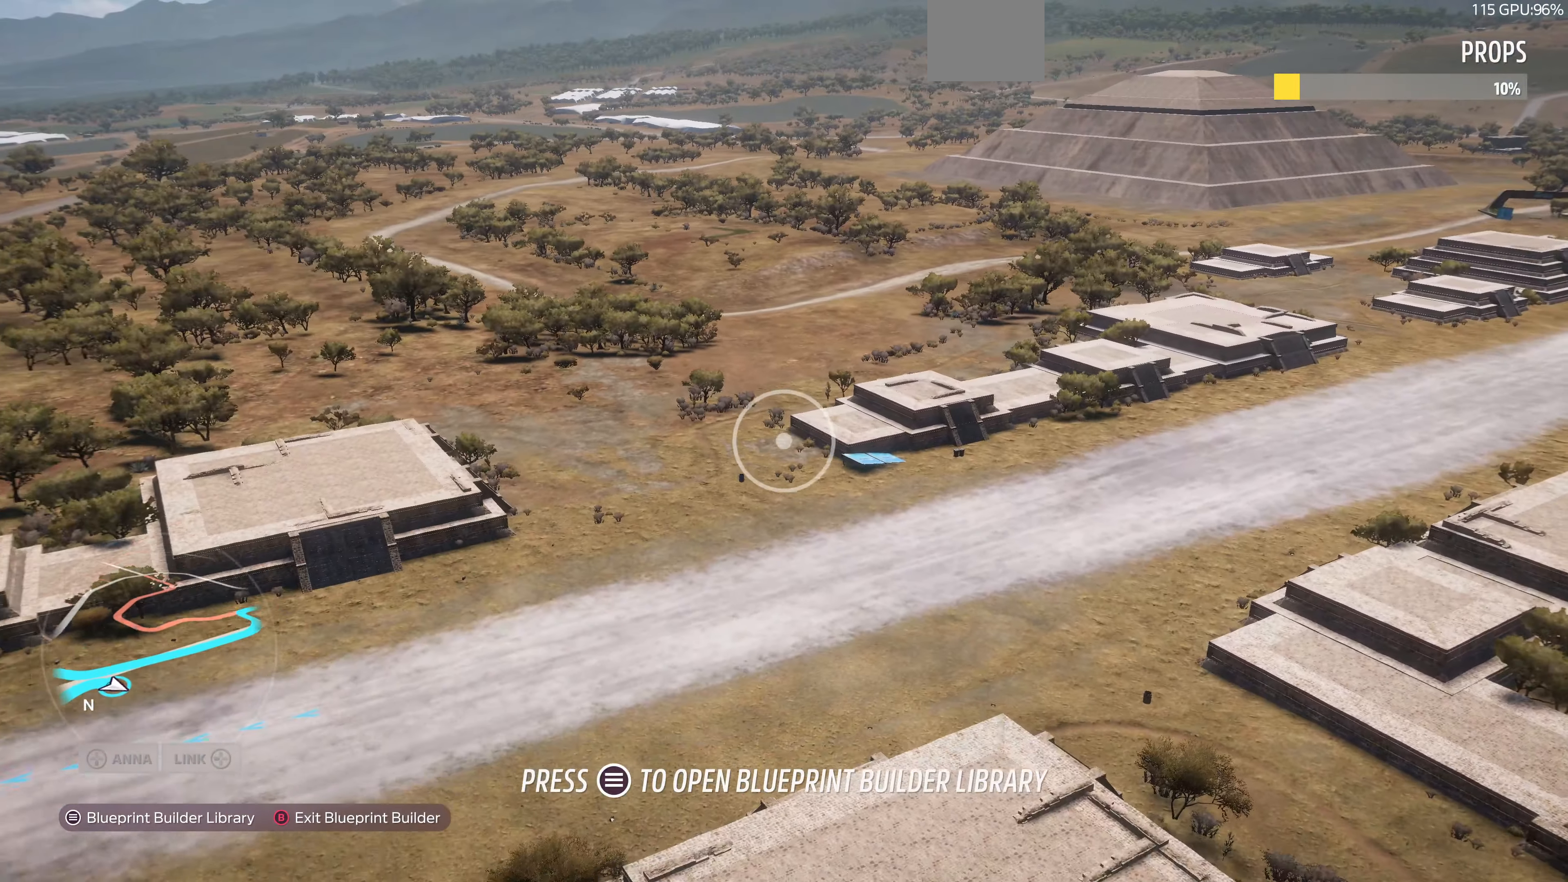
{"buttons": ["L2"], "left_stick": "down-left", "right_stick": "left", "events": [[66, "right_stick", "center"], [333, "right_stick", "left"]]}
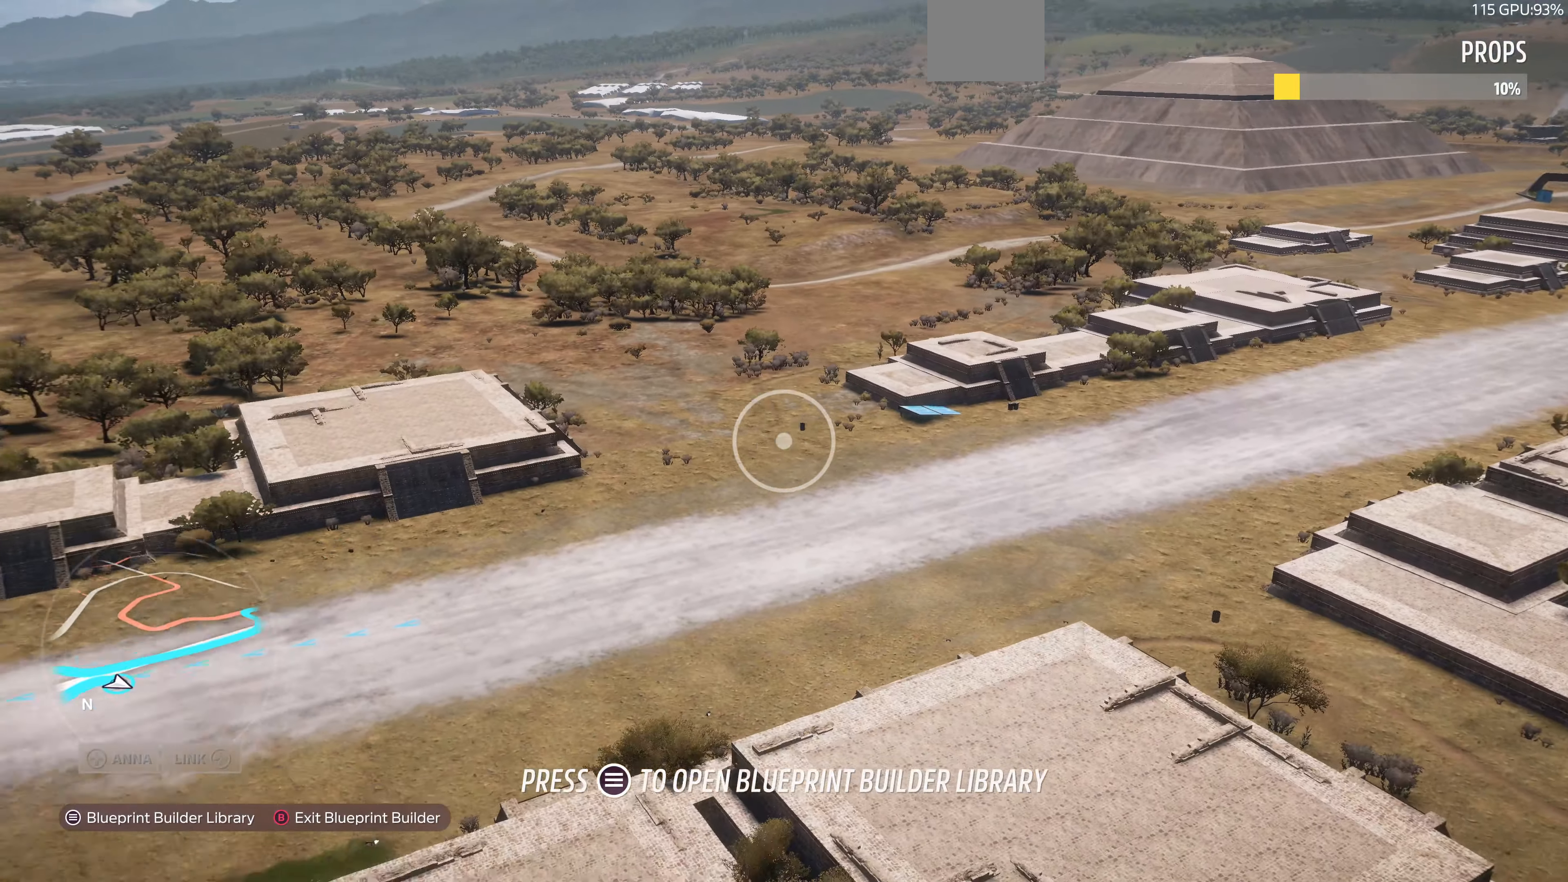
{"buttons": ["L2"], "left_stick": "down-left", "right_stick": "left", "events": []}
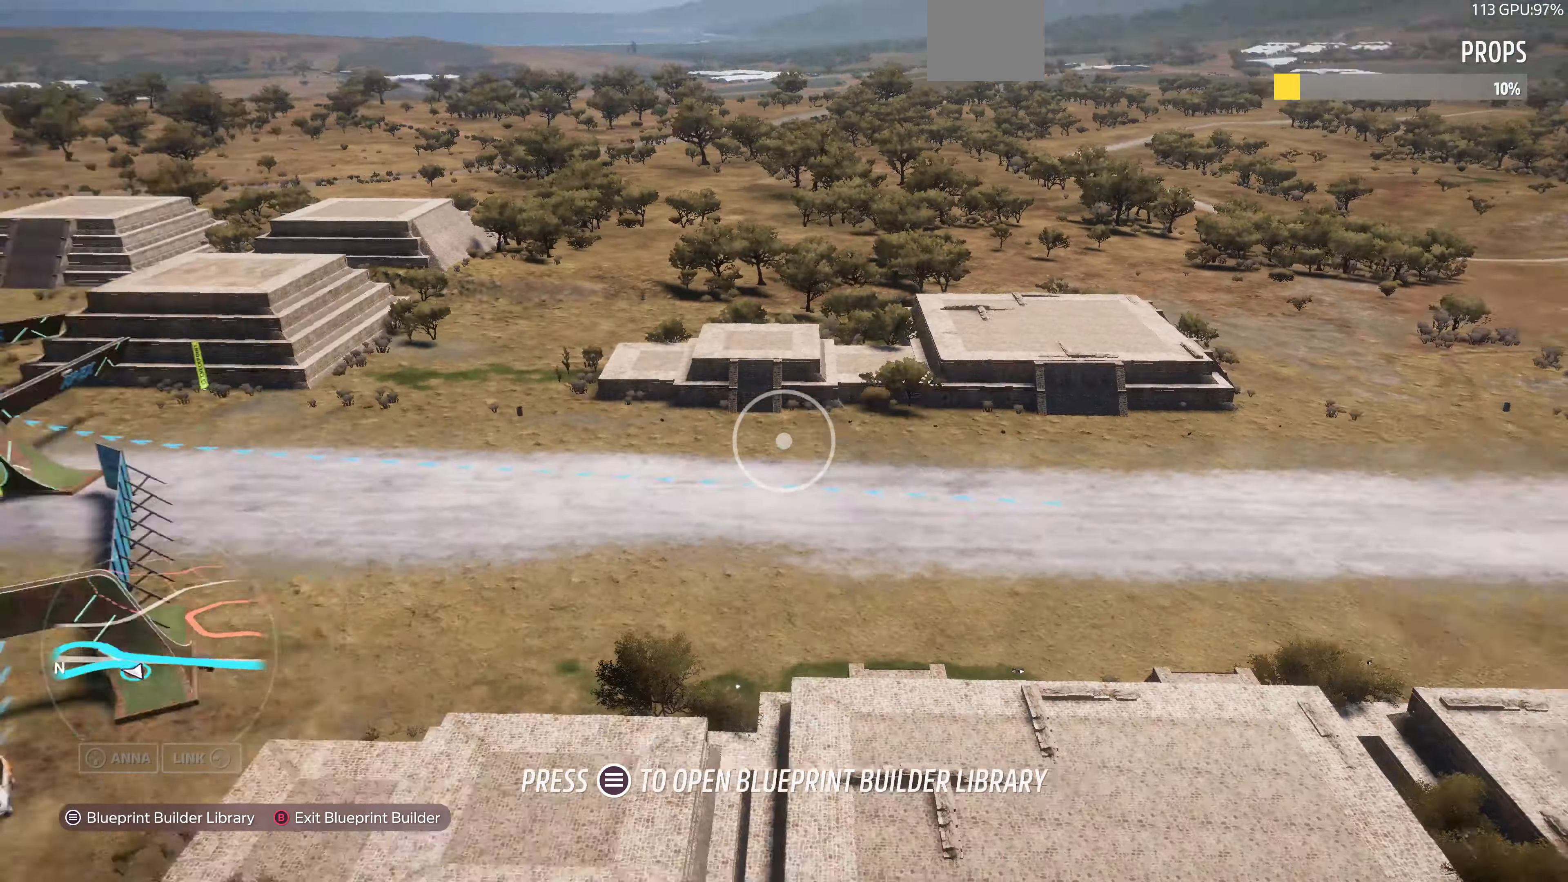
{"buttons": ["CIRCLE"], "left_stick": "center", "right_stick": "center", "events": [[166, "L2", "up"], [200, "right_stick", "center"], [333, "left_stick", "center"], [433, "CIRCLE", "down"]]}
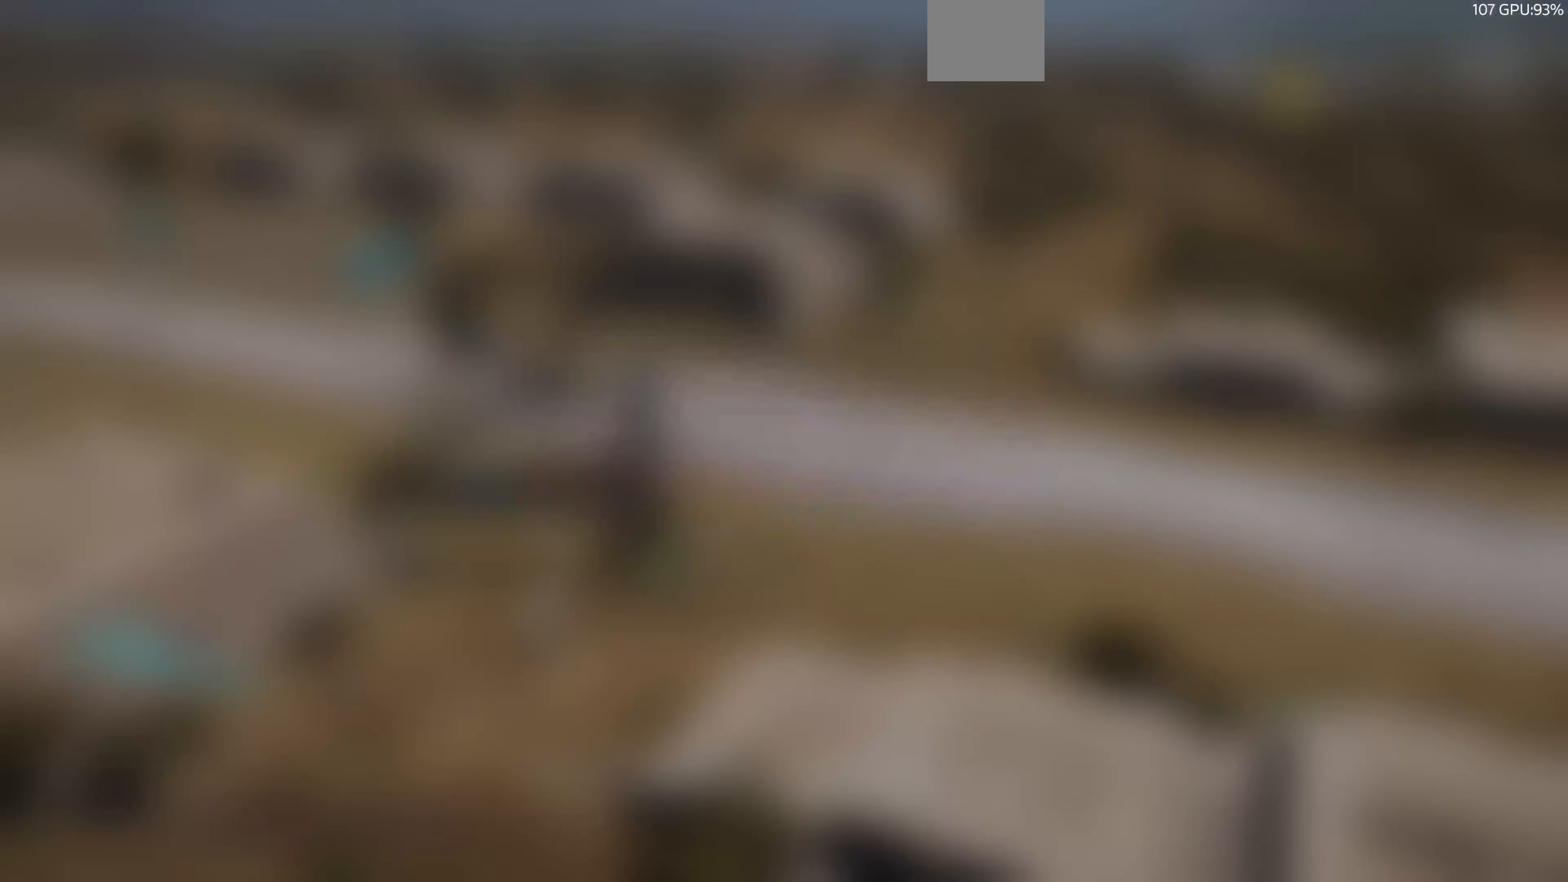
{"buttons": ["CROSS"], "left_stick": "center", "right_stick": "center", "events": [[66, "CIRCLE", "up"], [467, "CROSS", "down"]]}
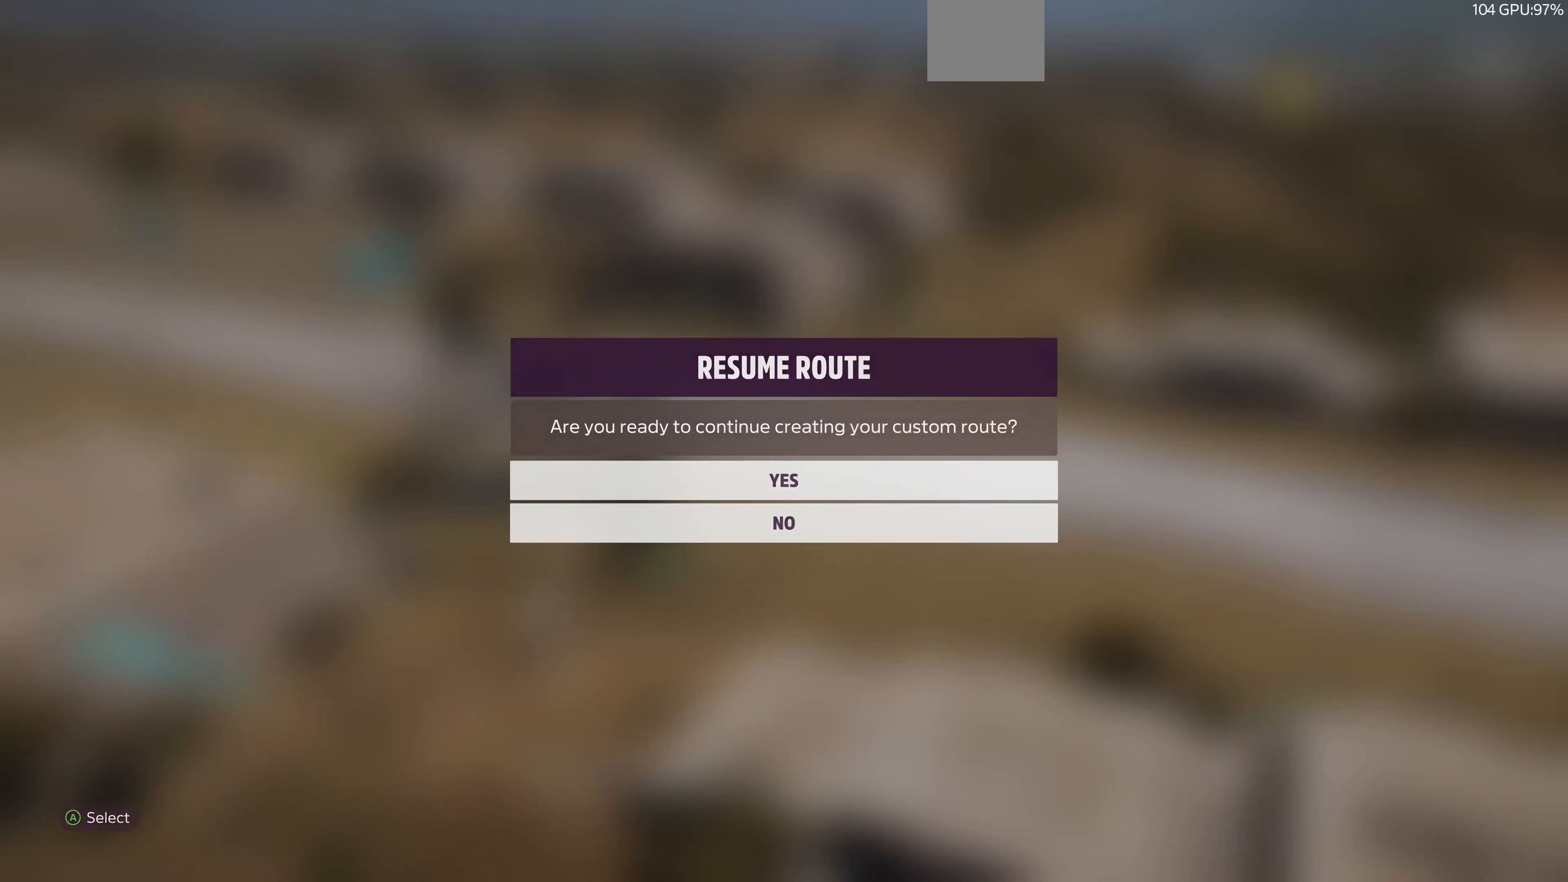
{"buttons": [], "left_stick": "center", "right_stick": "center", "events": [[67, "CROSS", "up"]]}
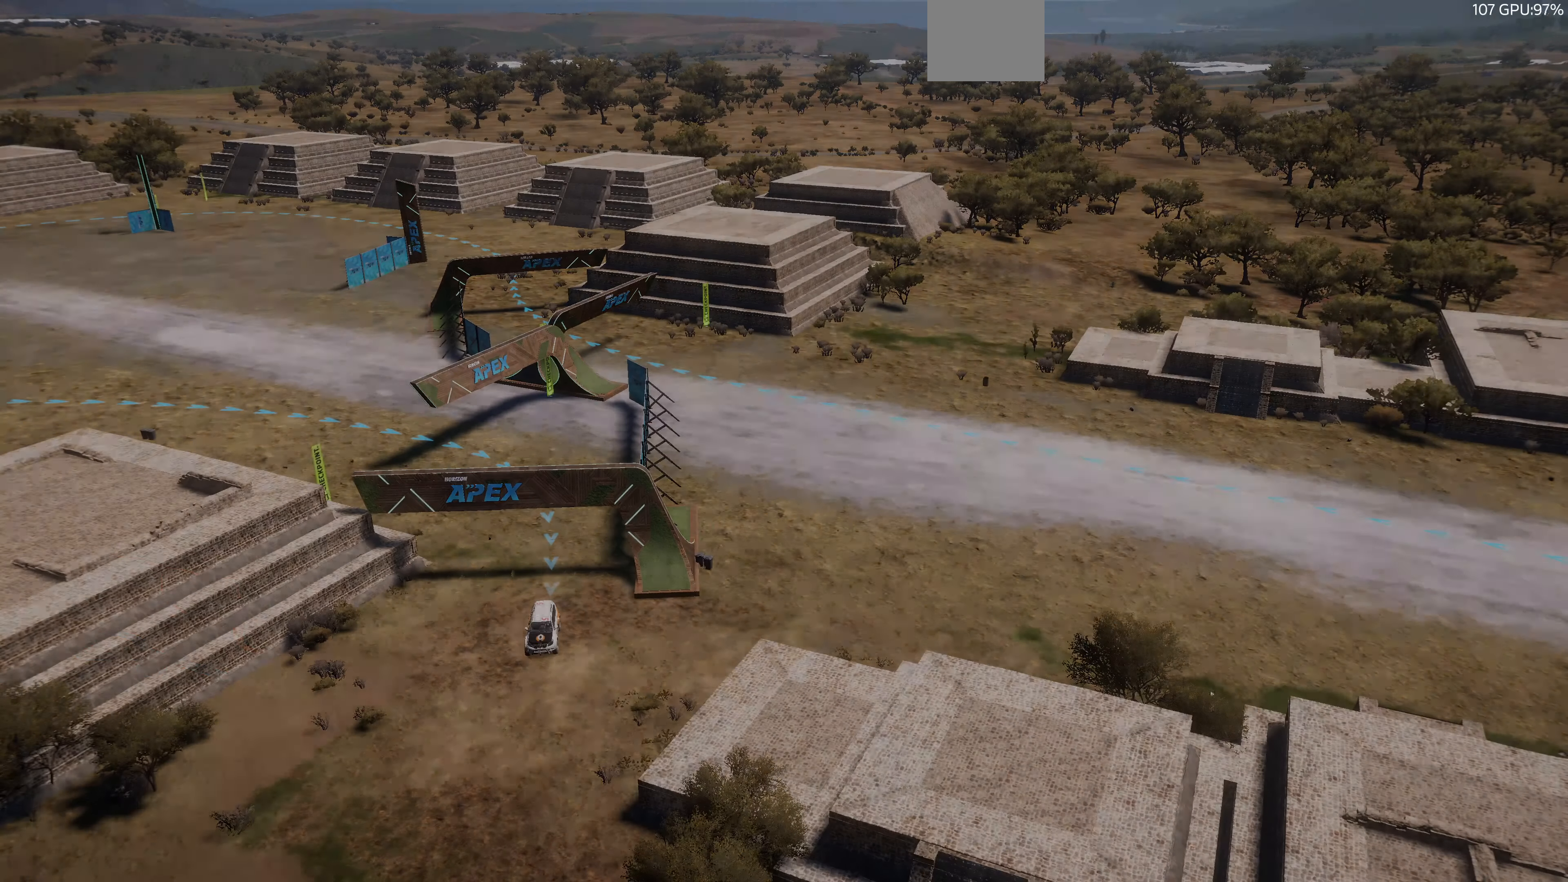
{"buttons": [], "left_stick": "center", "right_stick": "center", "events": []}
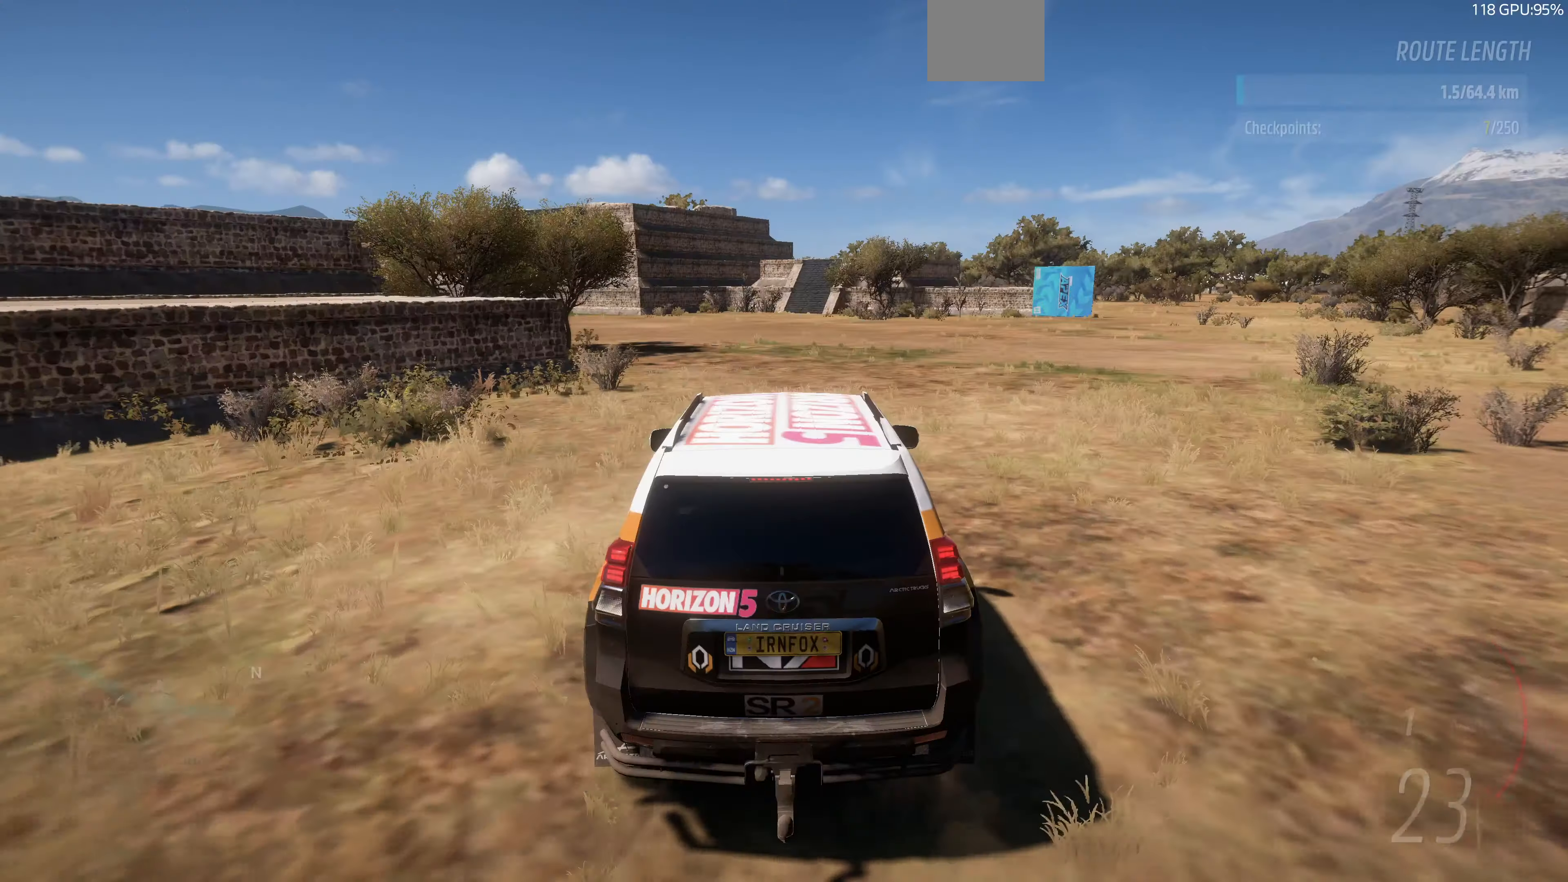
{"buttons": [], "left_stick": "center", "right_stick": "down", "events": [[400, "right_stick", "down"]]}
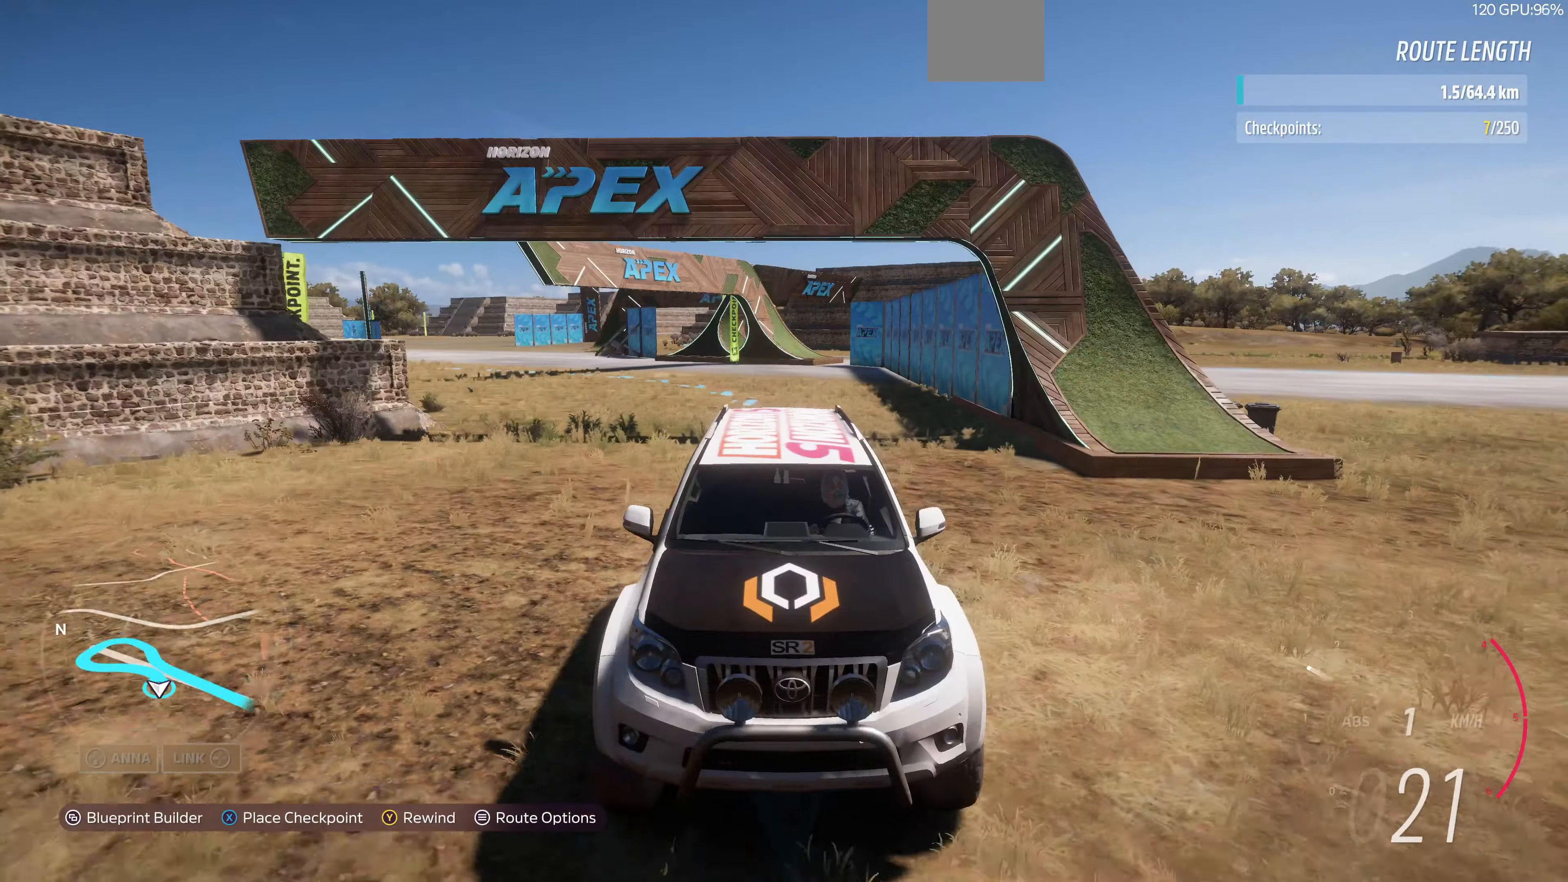
{"buttons": ["R2"], "left_stick": "center", "right_stick": "down", "events": [[300, "R2", "down"]]}
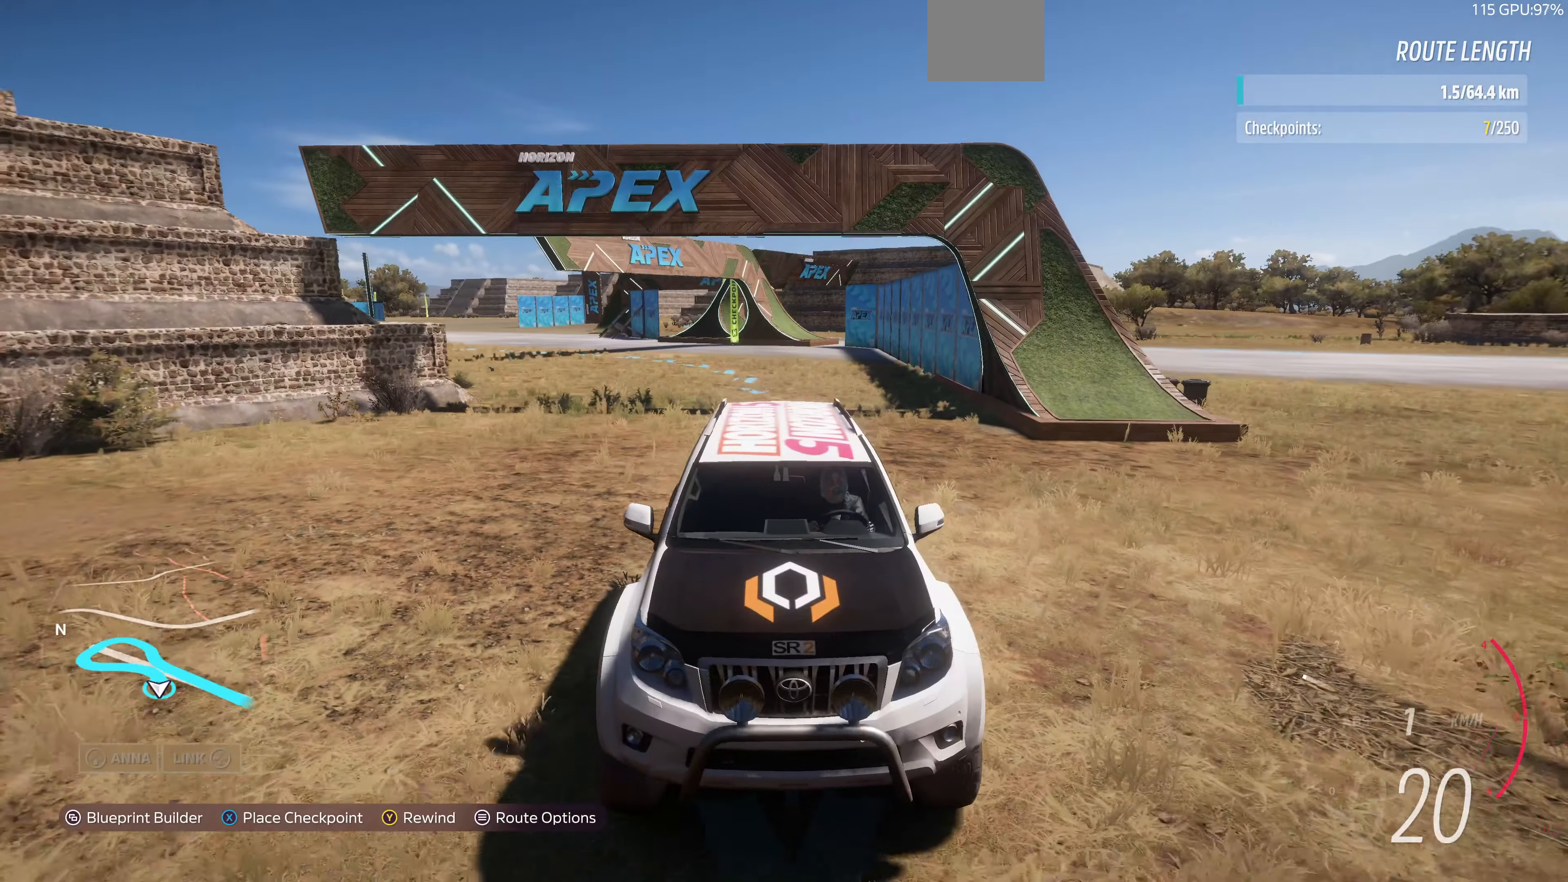
{"buttons": ["R2"], "left_stick": "center", "right_stick": "center", "events": [[134, "right_stick", "center"]]}
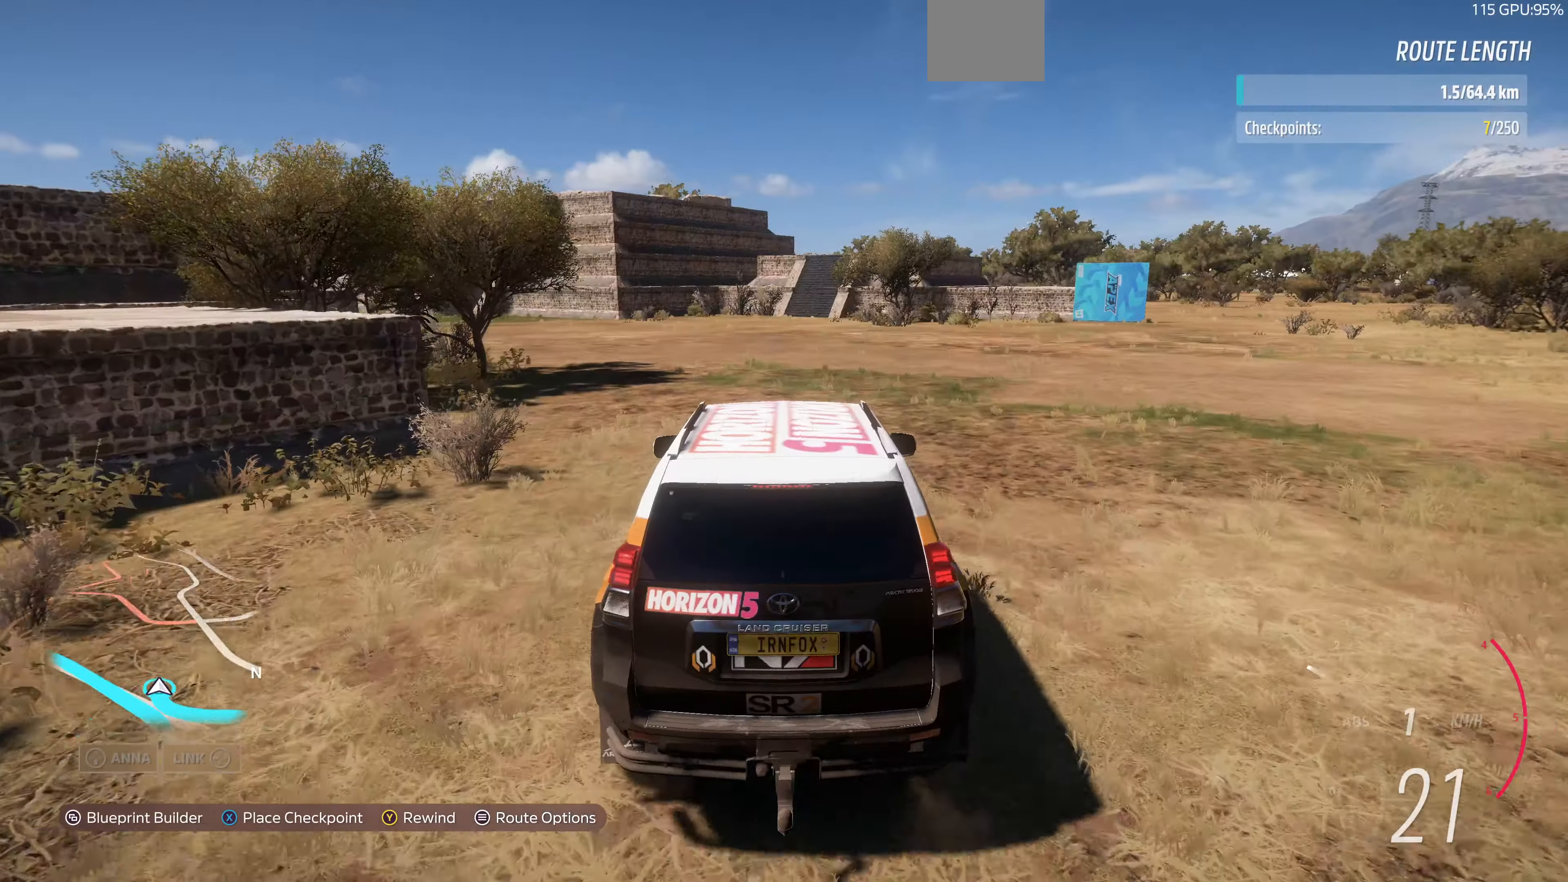
{"buttons": [], "left_stick": "center", "right_stick": "down-left", "events": [[67, "right_stick", "down"], [267, "right_stick", "down-left"], [300, "R2", "up"]]}
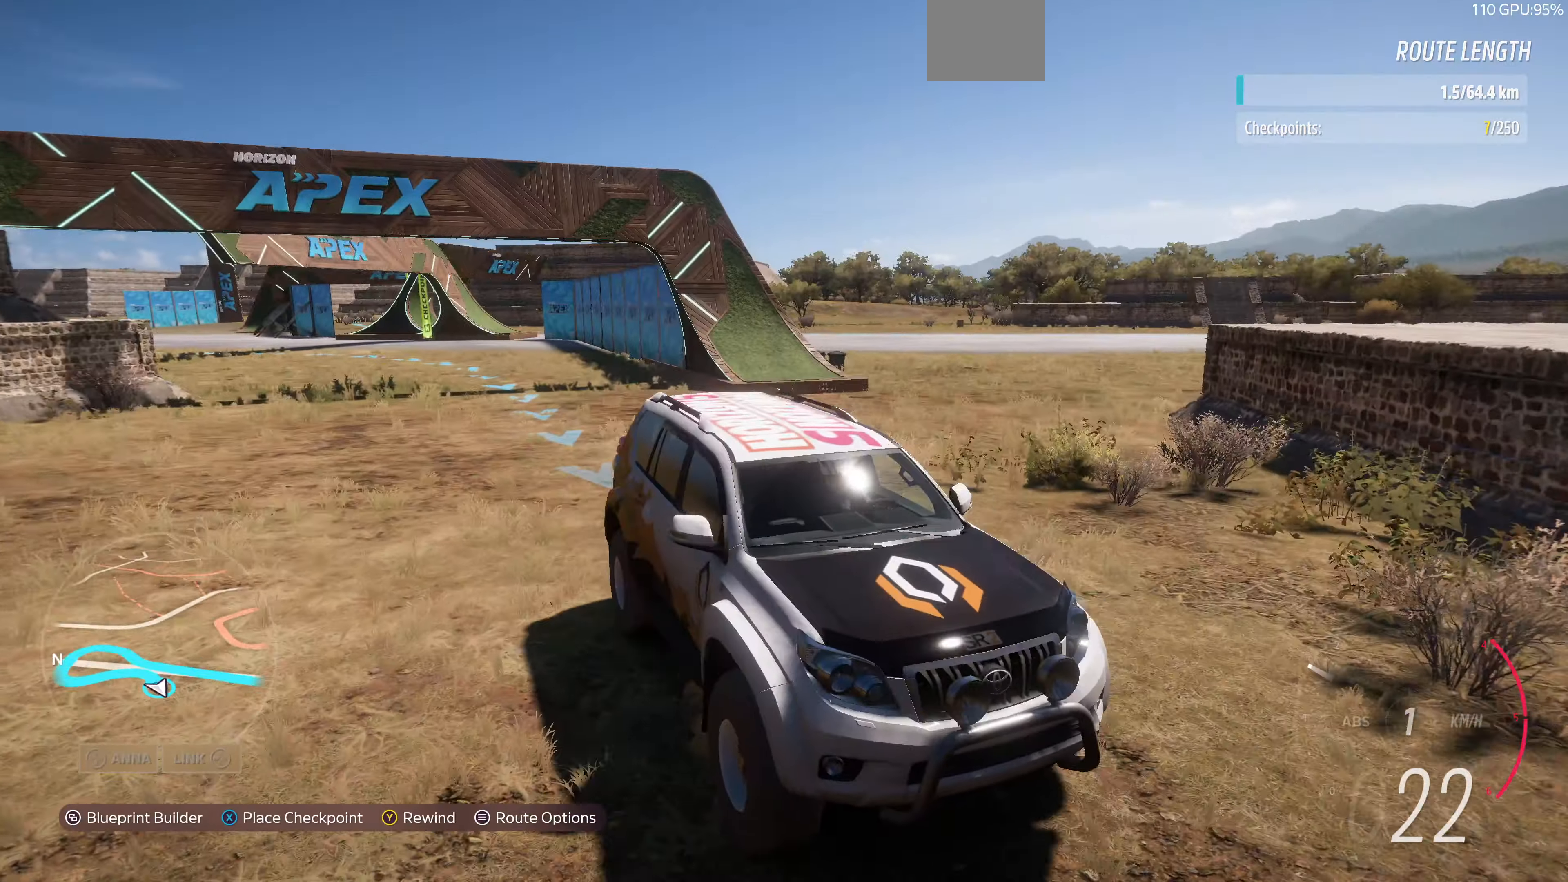
{"buttons": [], "left_stick": "center", "right_stick": "down-left", "events": []}
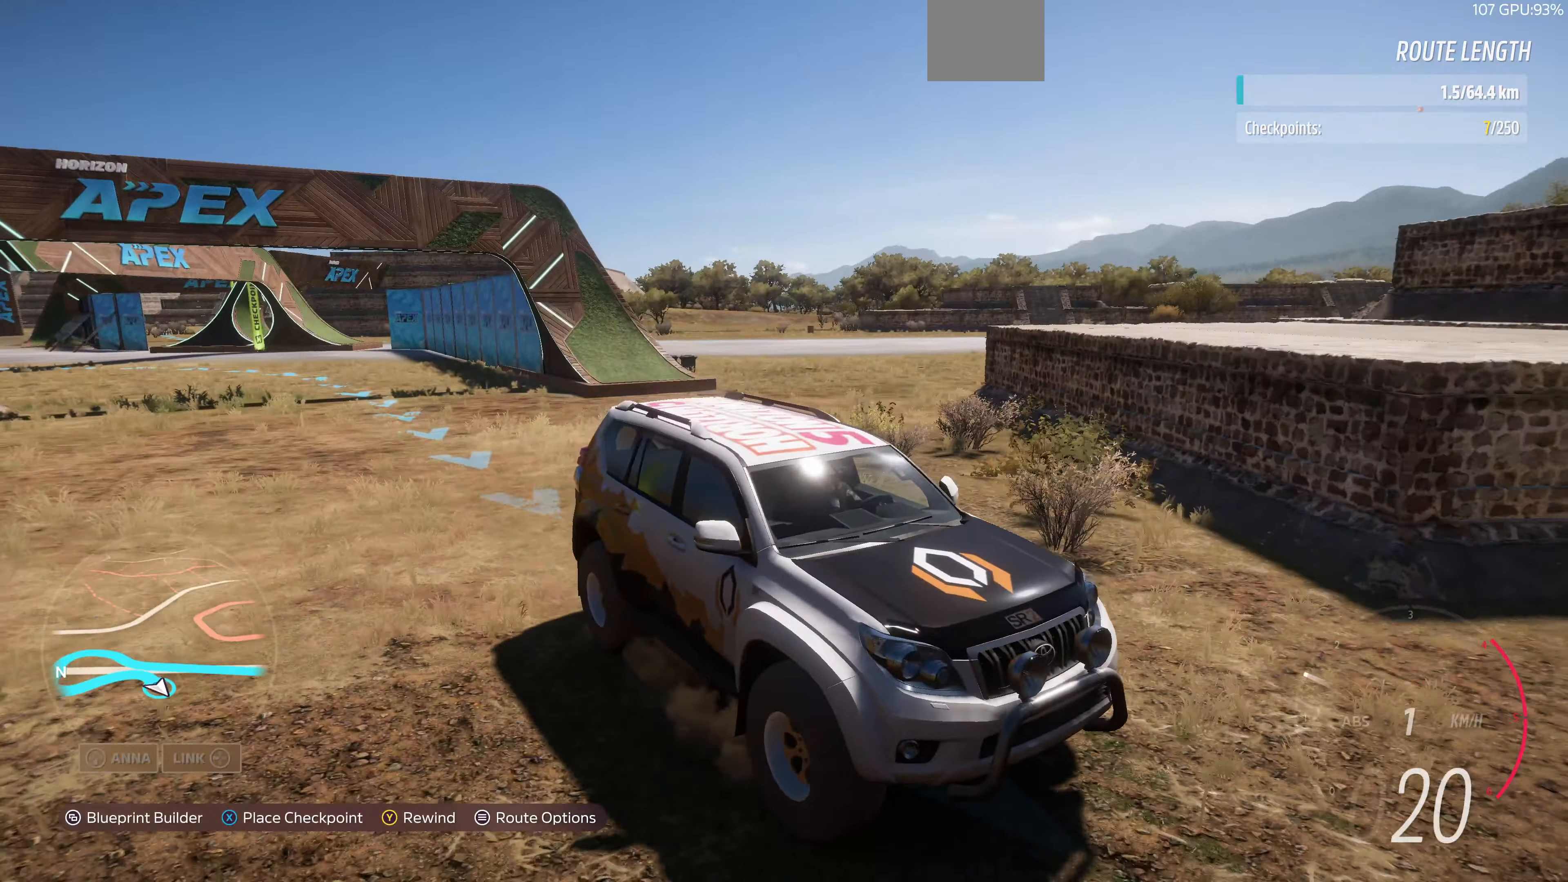
{"buttons": [], "left_stick": "center", "right_stick": "center", "events": [[134, "R2", "down"], [200, "right_stick", "center"], [500, "R2", "up"]]}
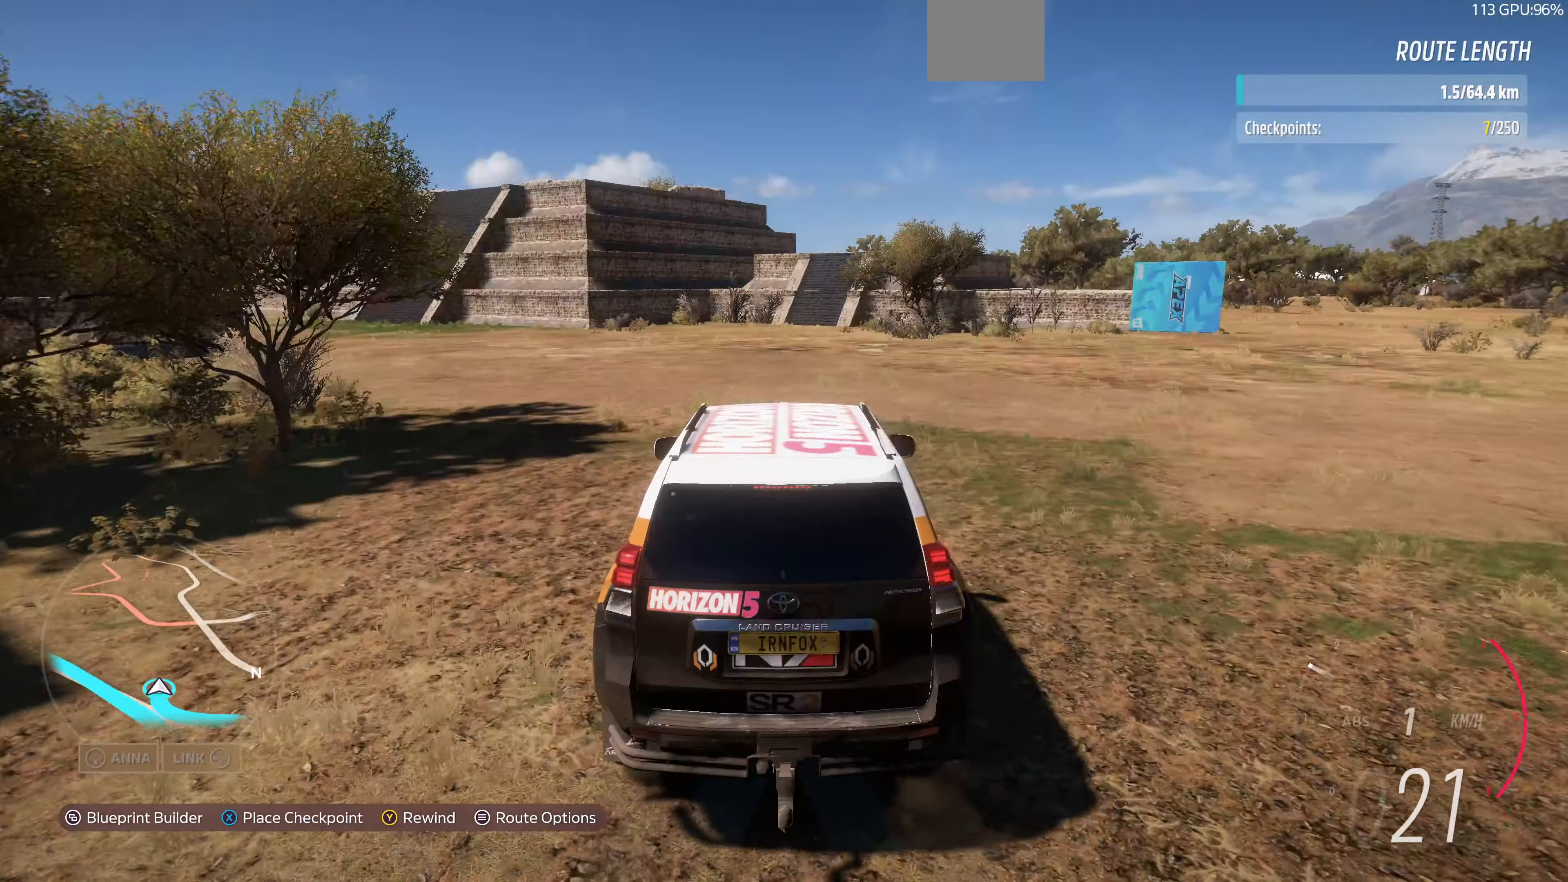
{"buttons": [], "left_stick": "up", "right_stick": "up-left", "events": [[134, "right_stick", "up-left"], [167, "left_stick", "up"]]}
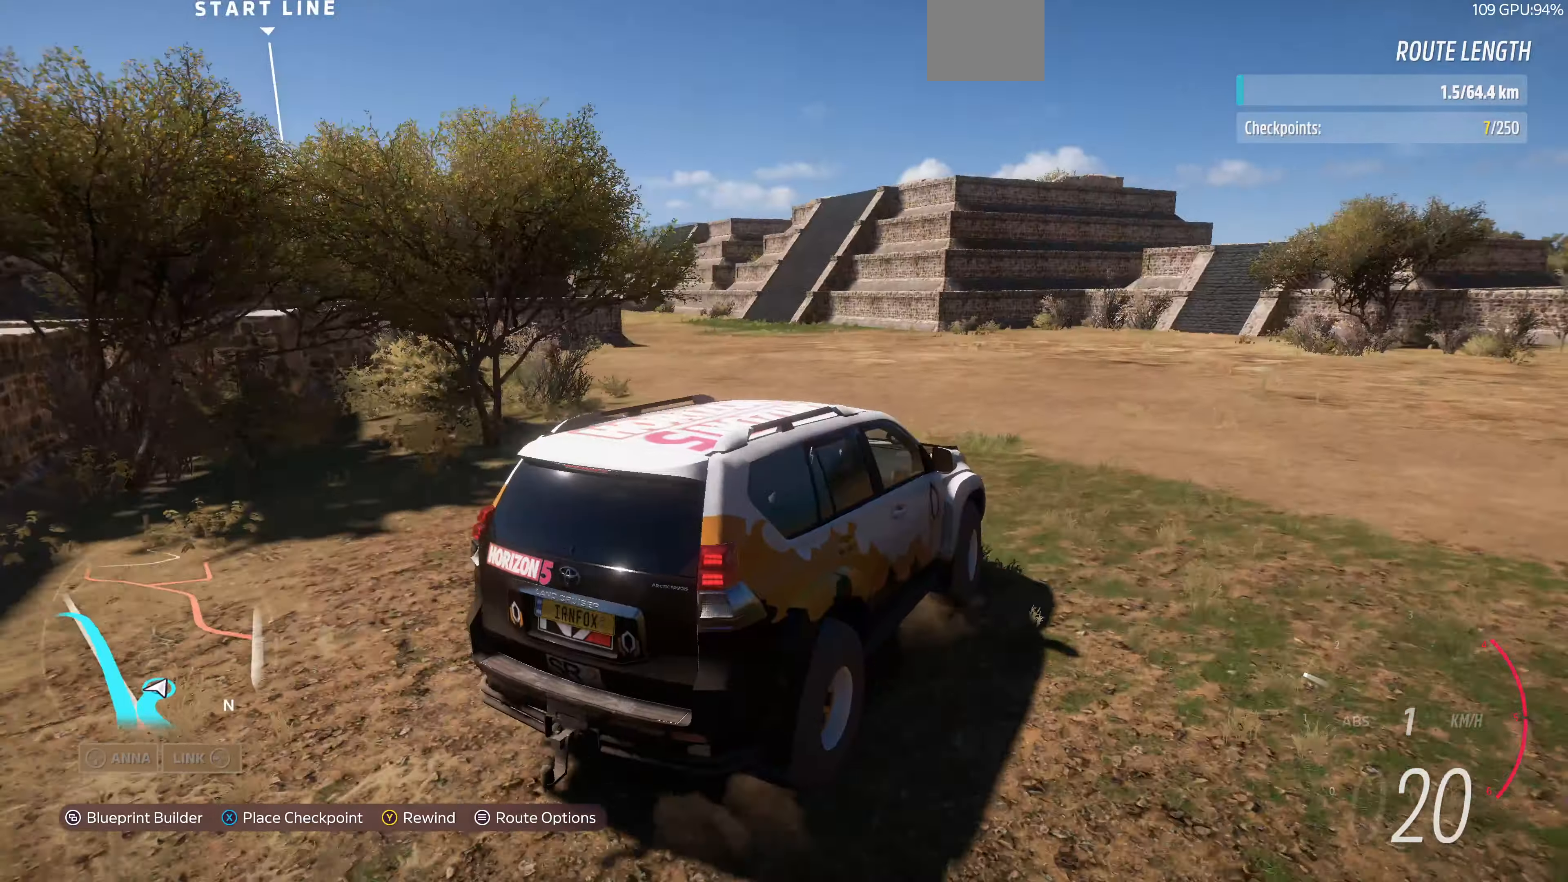
{"buttons": ["R2"], "left_stick": "up", "right_stick": "up-left", "events": [[367, "R2", "down"]]}
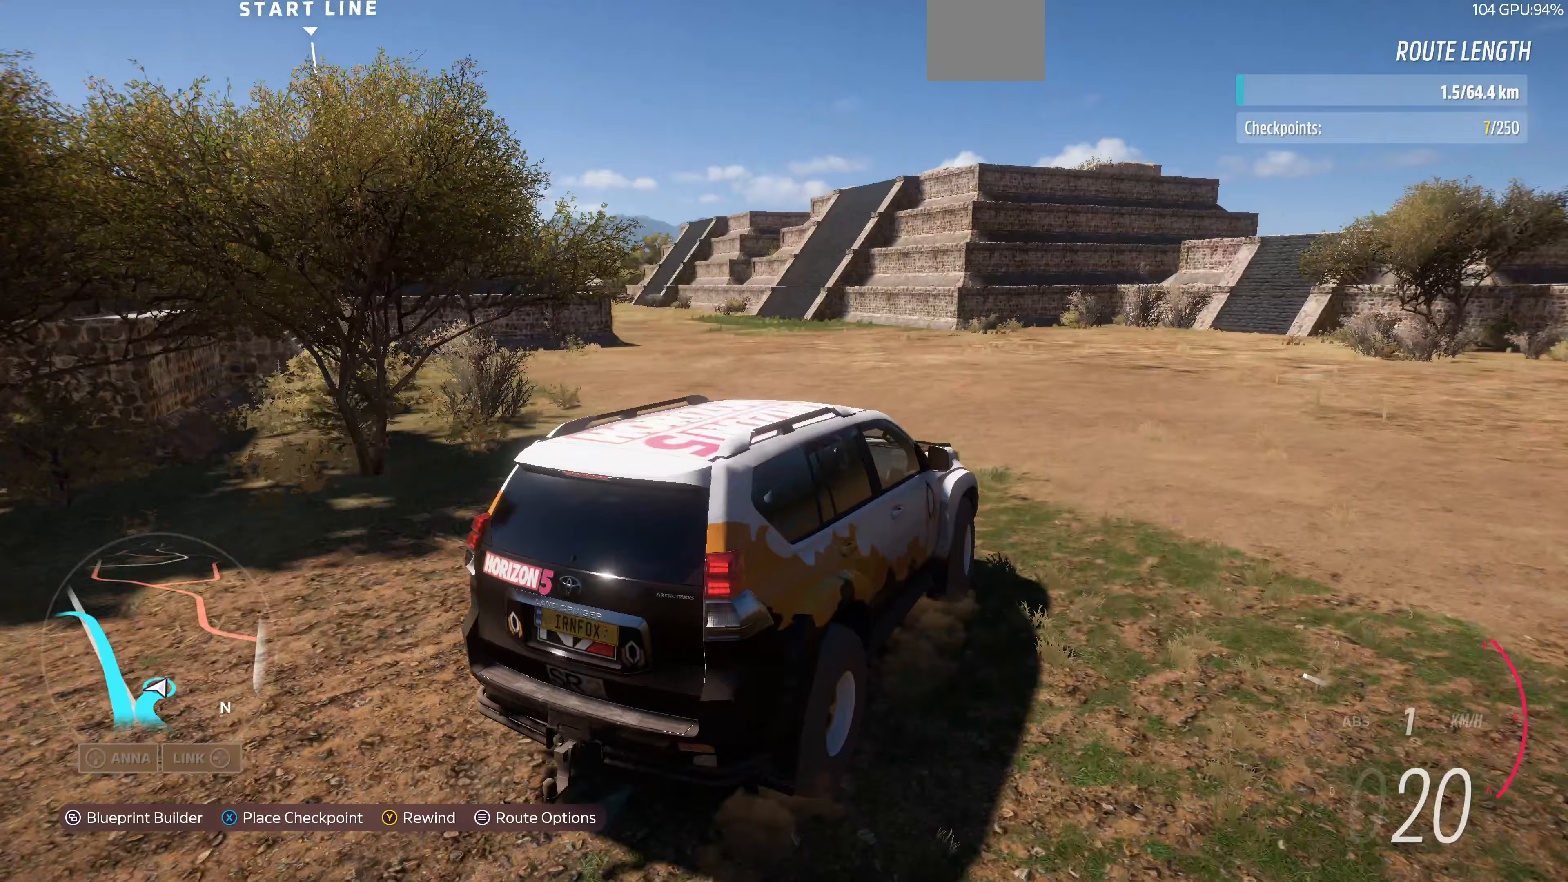
{"buttons": ["R2"], "left_stick": "up", "right_stick": "up-left", "events": [[33, "R2", "up"], [400, "R2", "down"]]}
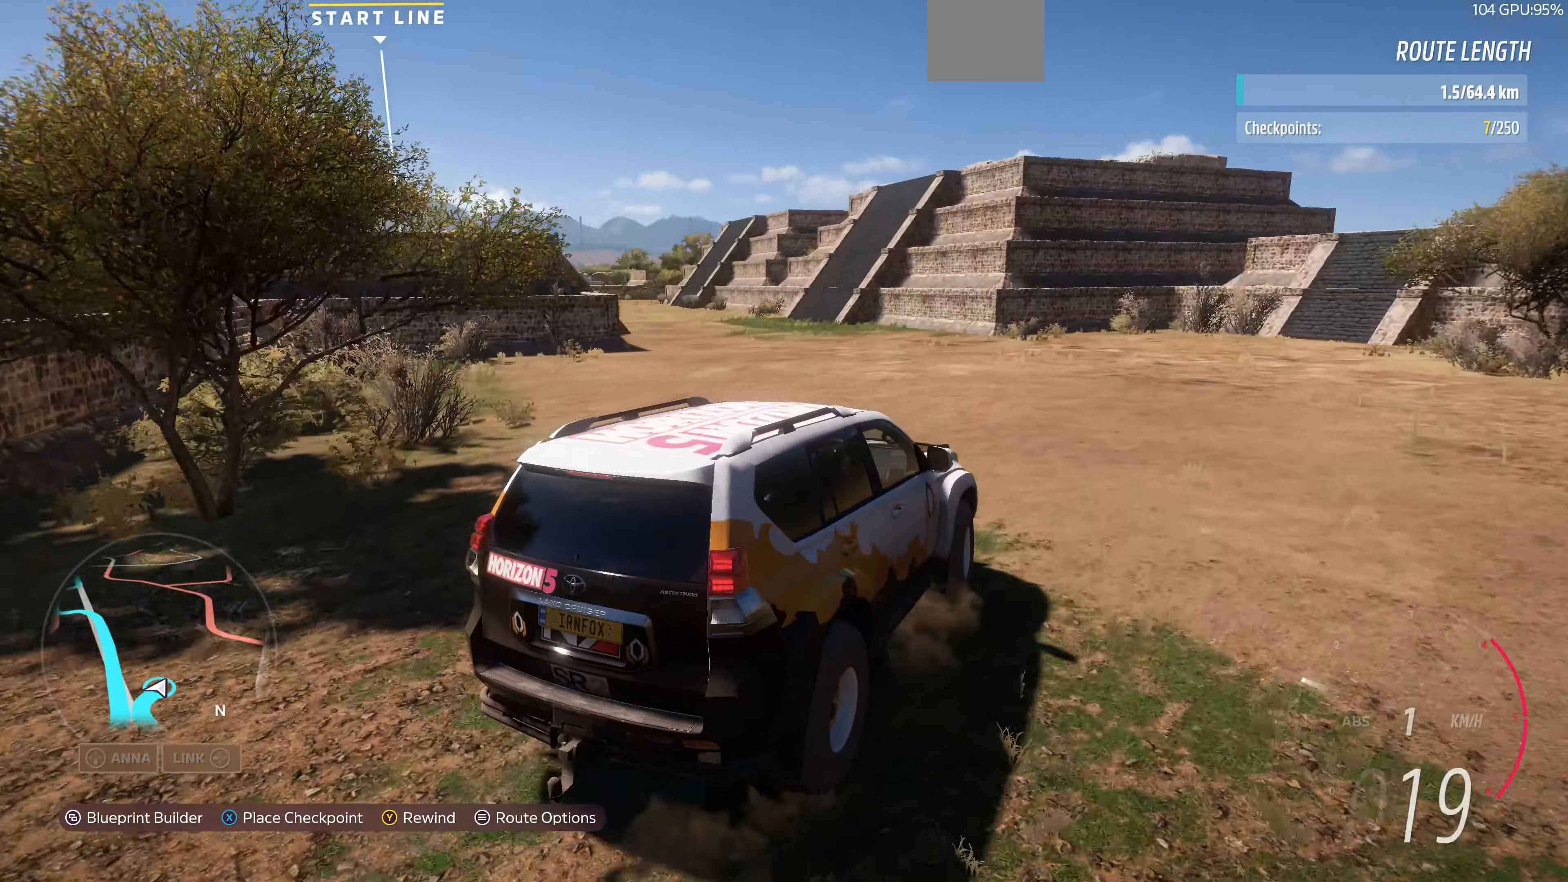
{"buttons": ["R2"], "left_stick": "up", "right_stick": "up-left", "events": [[167, "R2", "up"], [367, "R2", "down"]]}
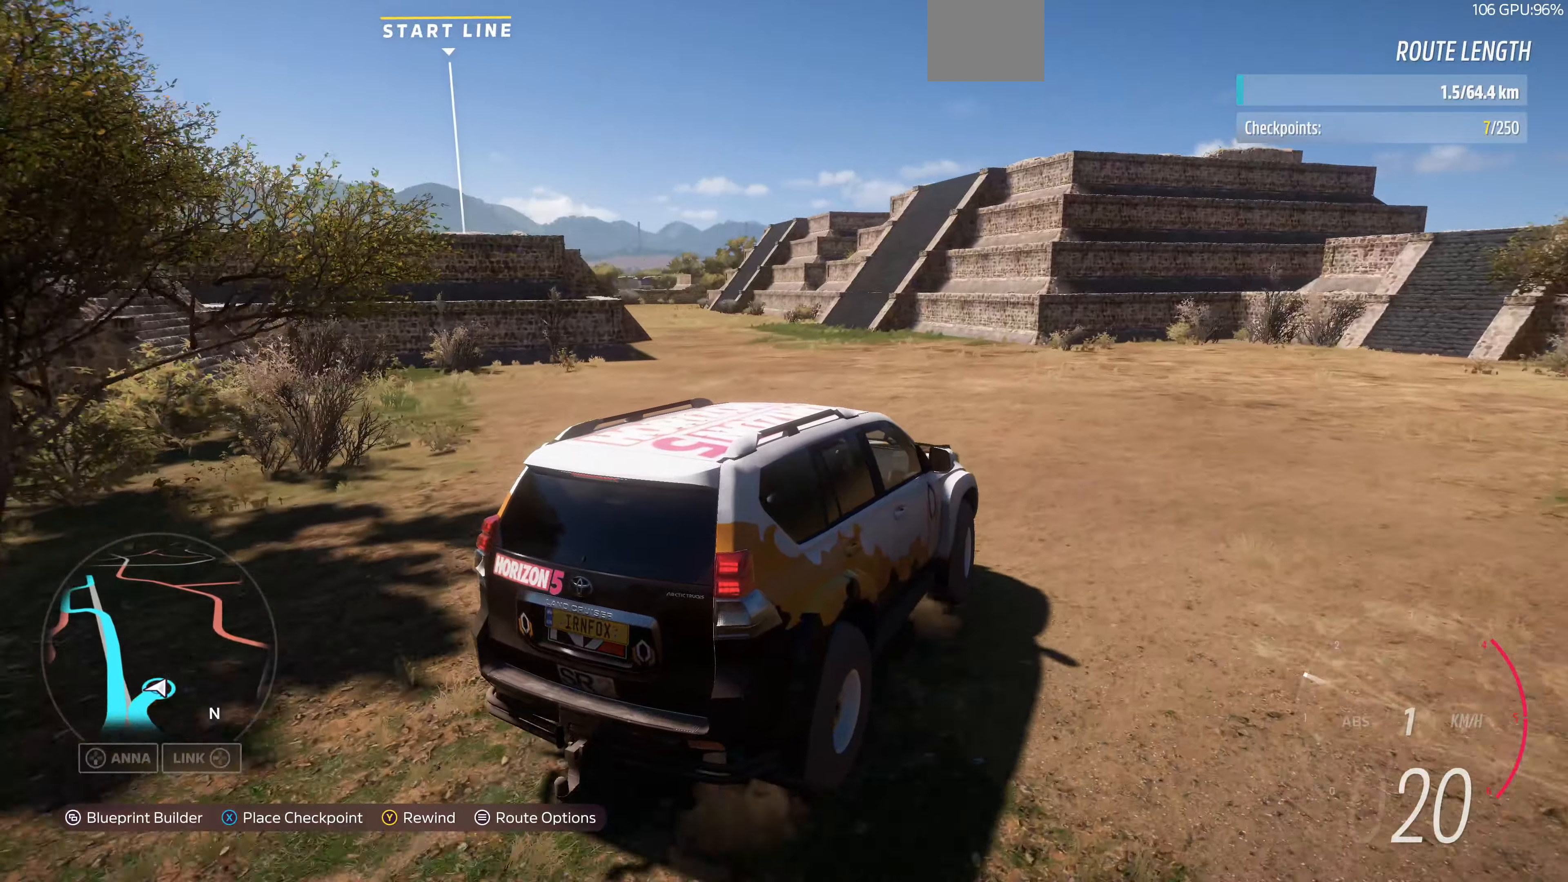
{"buttons": ["R2"], "left_stick": "up", "right_stick": "up-left", "events": [[267, "R2", "up"], [400, "R2", "down"]]}
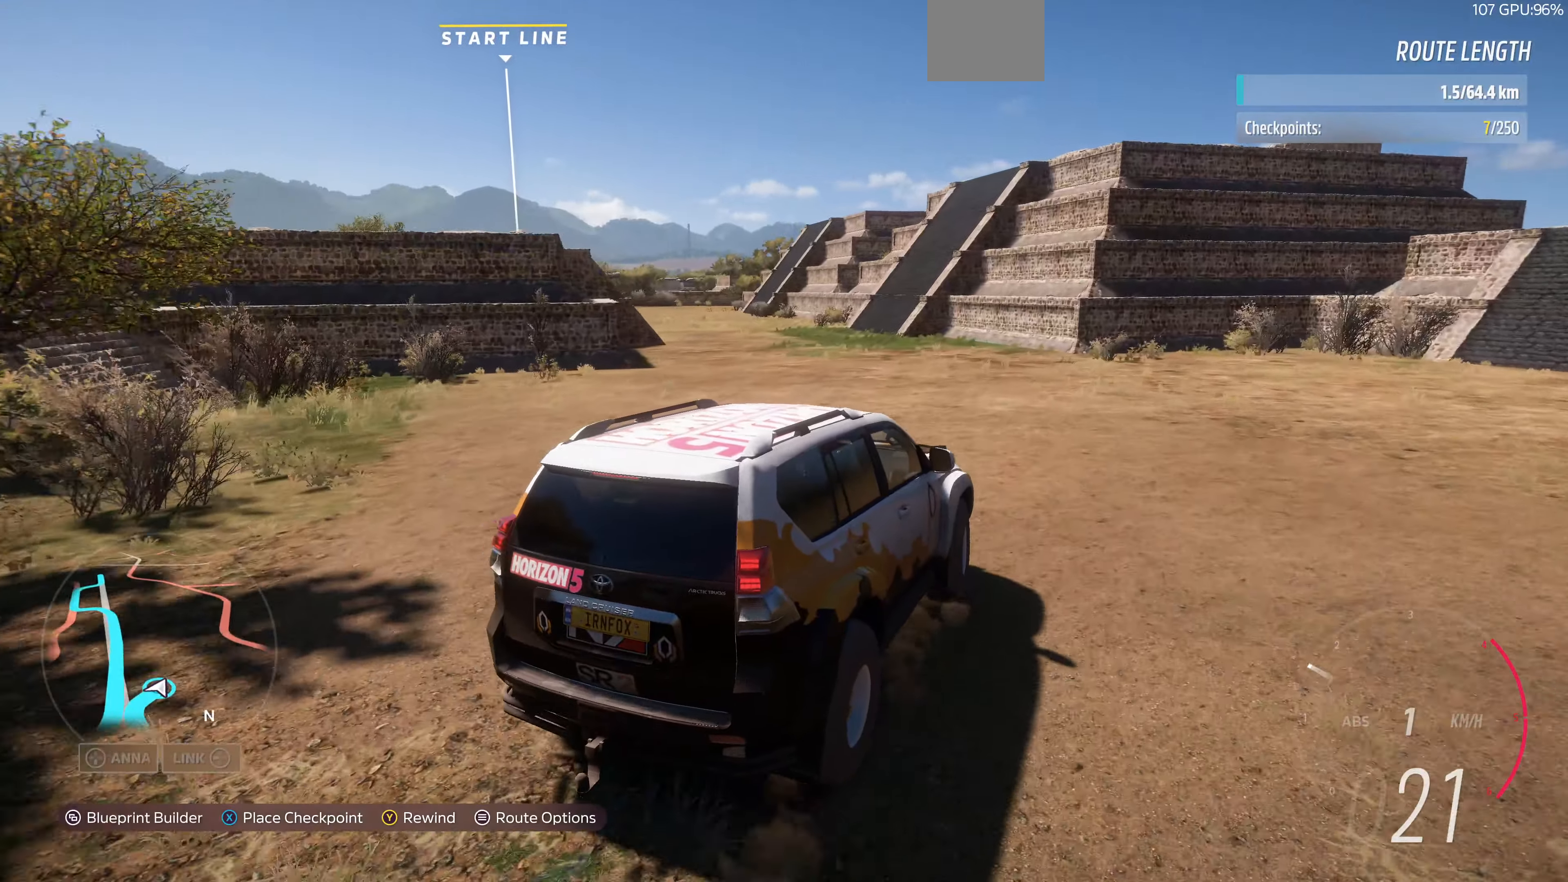
{"buttons": ["R2"], "left_stick": "up", "right_stick": "up-left", "events": []}
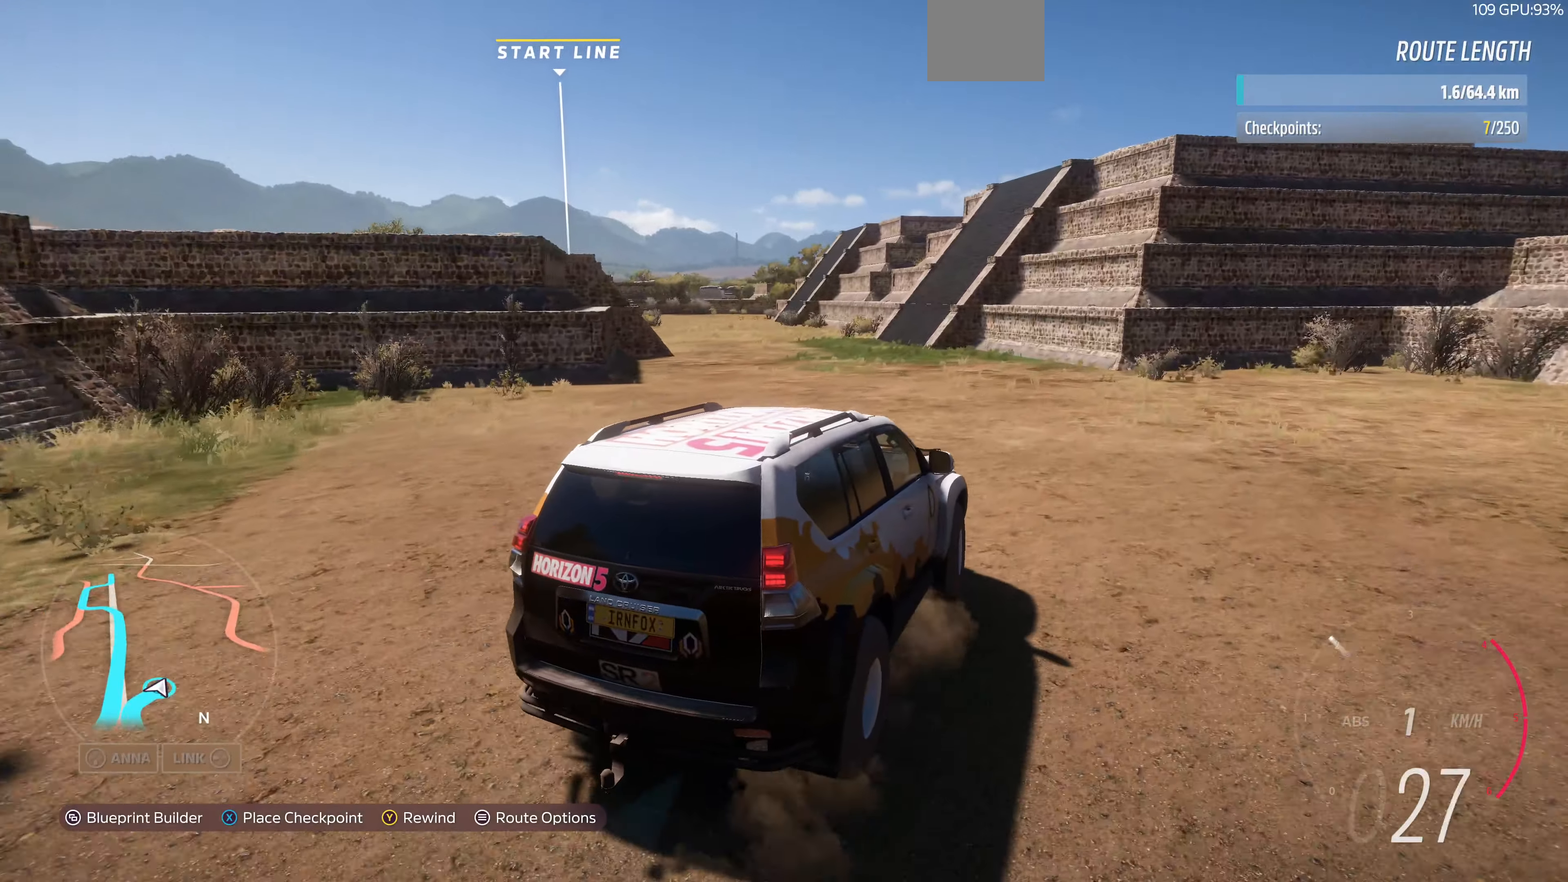
{"buttons": [], "left_stick": "up", "right_stick": "up-left", "events": [[400, "R2", "up"]]}